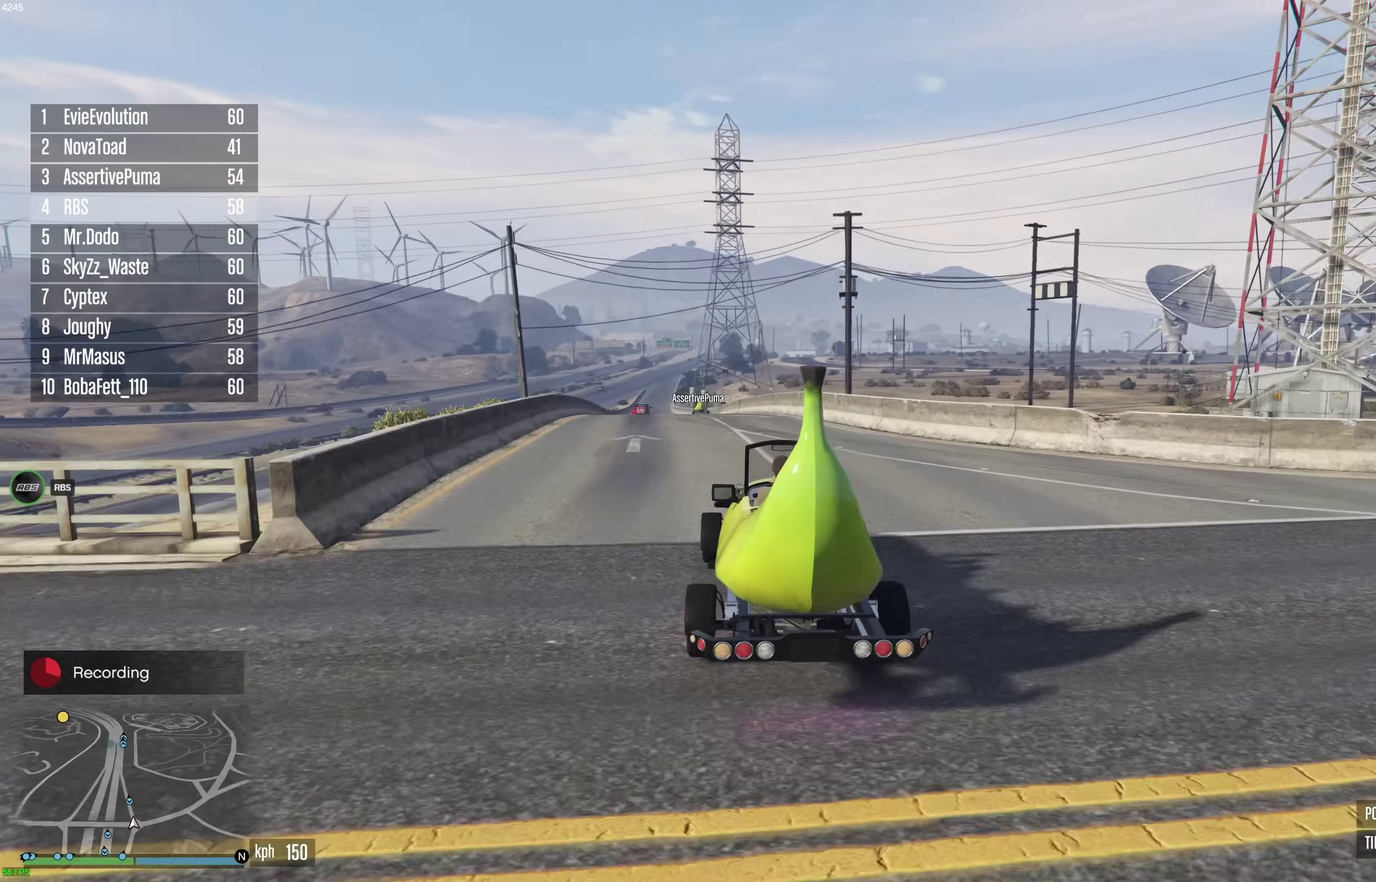
Gameplay with a controller (Xbox layout); each line is a JSON object with the inputs held at the frame after it (dt_ms = milliseconds from this image to that frame). "events" lists button and stick changes between this image and that frame as [ms after this image, input, new state], when the widget could be followed in between. This document gives stick clicks only as held states, not as events.
{"dt_ms": 400, "buttons": ["R2"], "left_stick": "center", "right_stick": "center", "events": [[67, "left_stick", "center"]]}
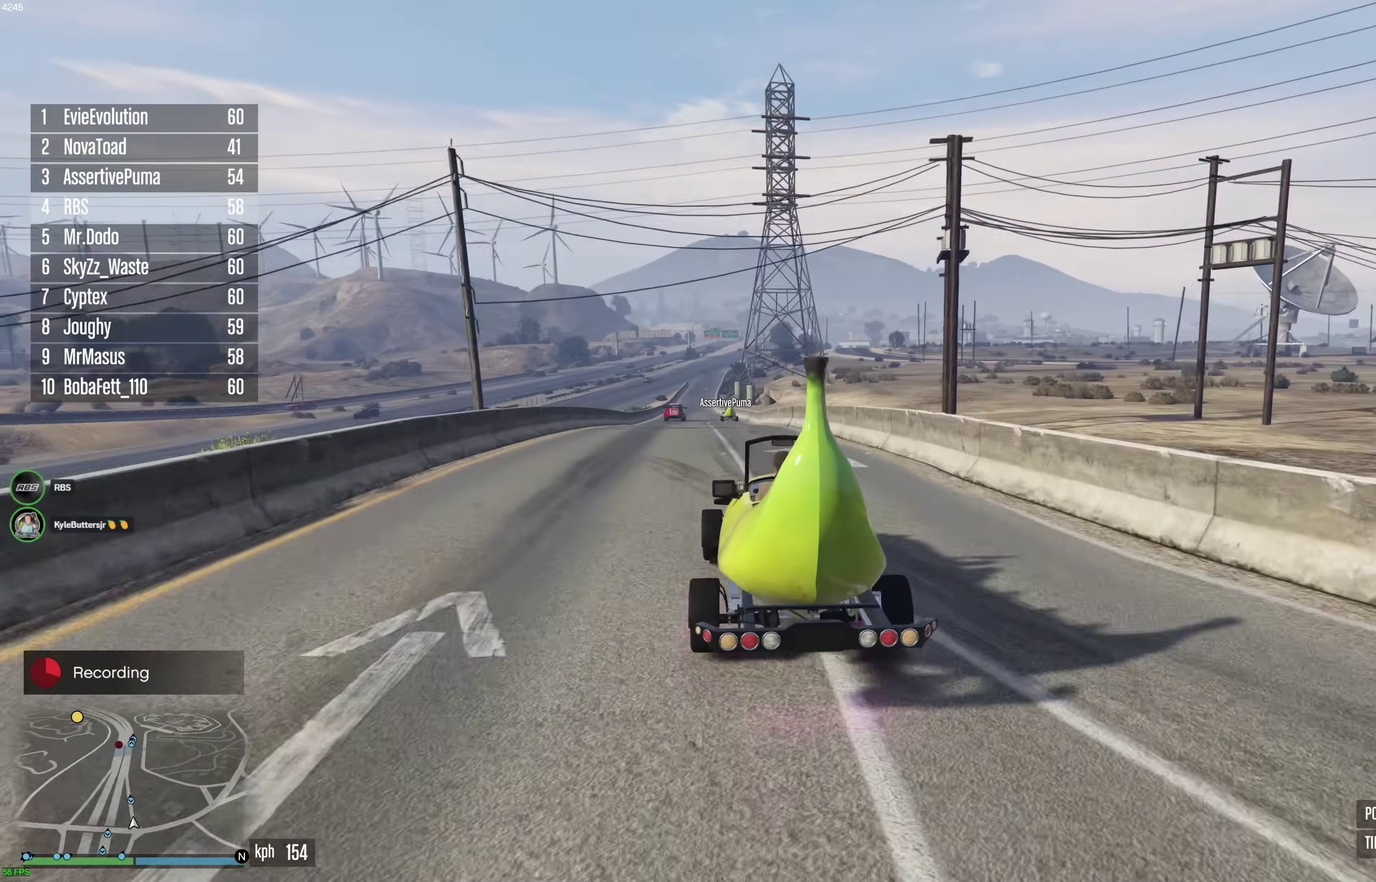
{"dt_ms": 600, "buttons": ["R2"], "left_stick": "center", "right_stick": "center", "events": [[17, "left_stick", "up-left"], [150, "L2", "down"], [183, "left_stick", "center"], [383, "L2", "up"]]}
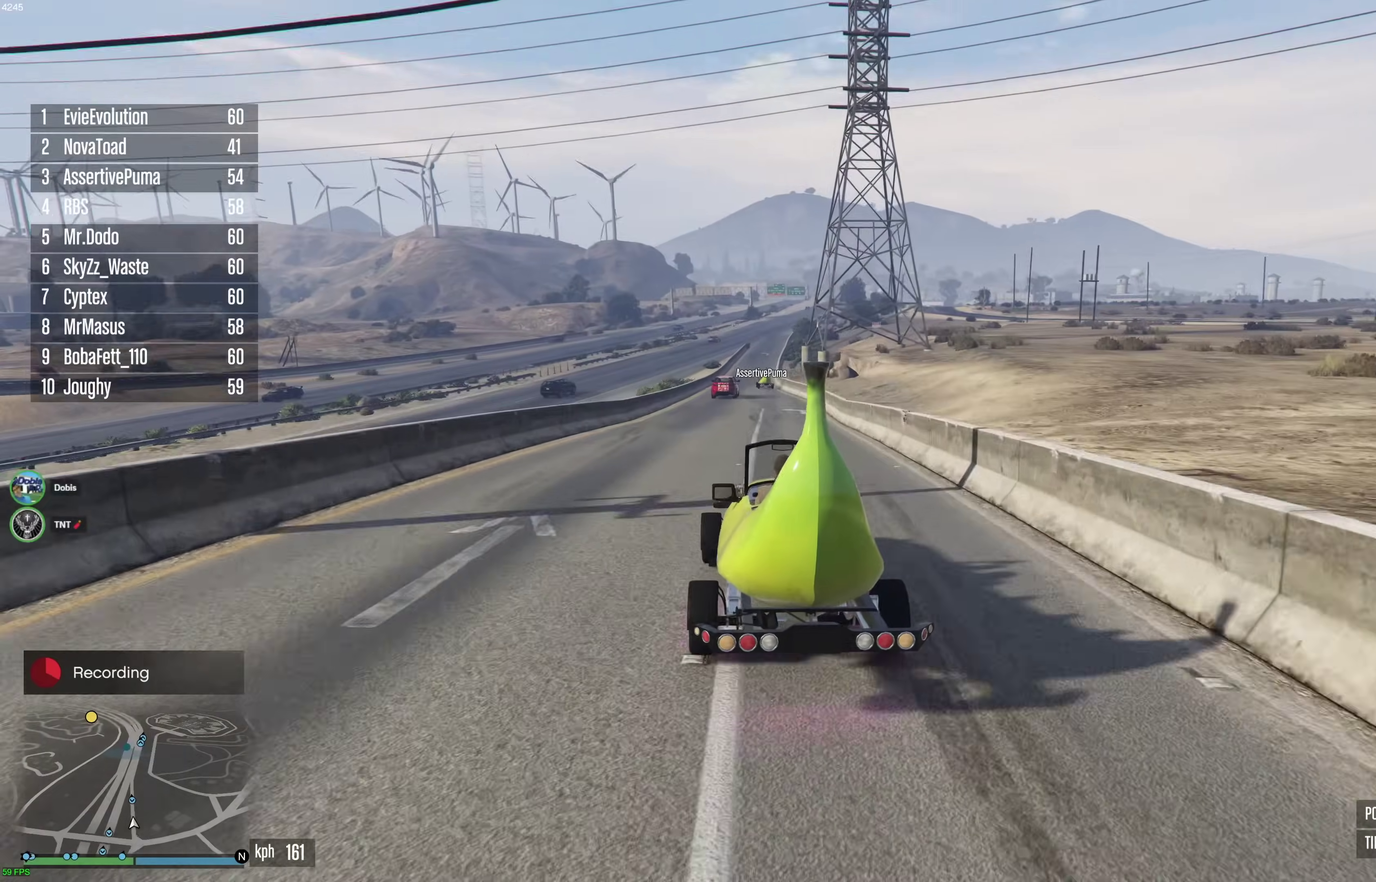
{"dt_ms": 300, "buttons": ["R2"], "left_stick": "right", "right_stick": "center", "events": [[250, "left_stick", "right"]]}
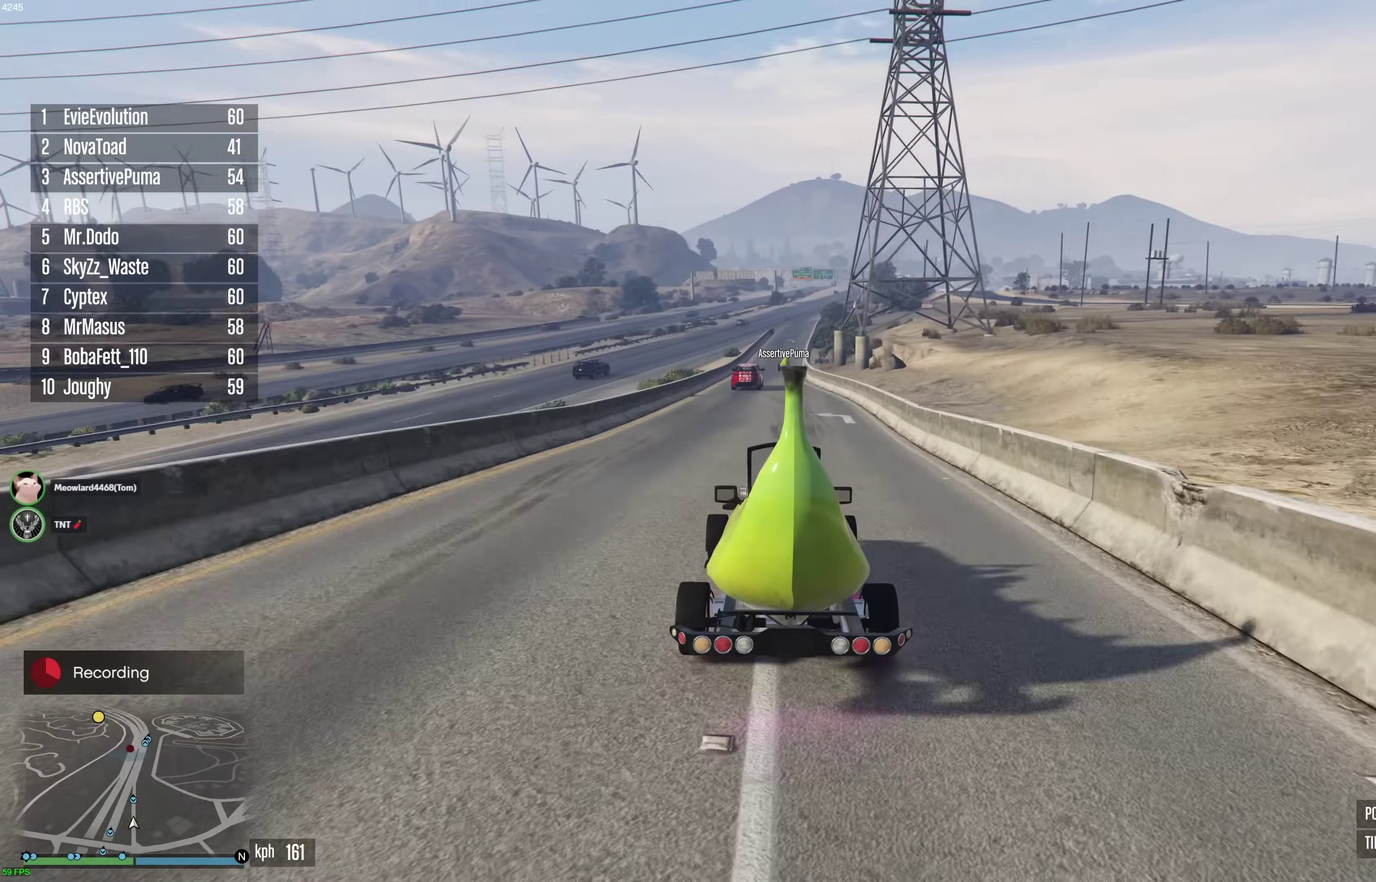
{"dt_ms": 900, "buttons": ["R2"], "left_stick": "center", "right_stick": "center", "events": [[17, "left_stick", "center"], [483, "left_stick", "right"], [533, "left_stick", "center"]]}
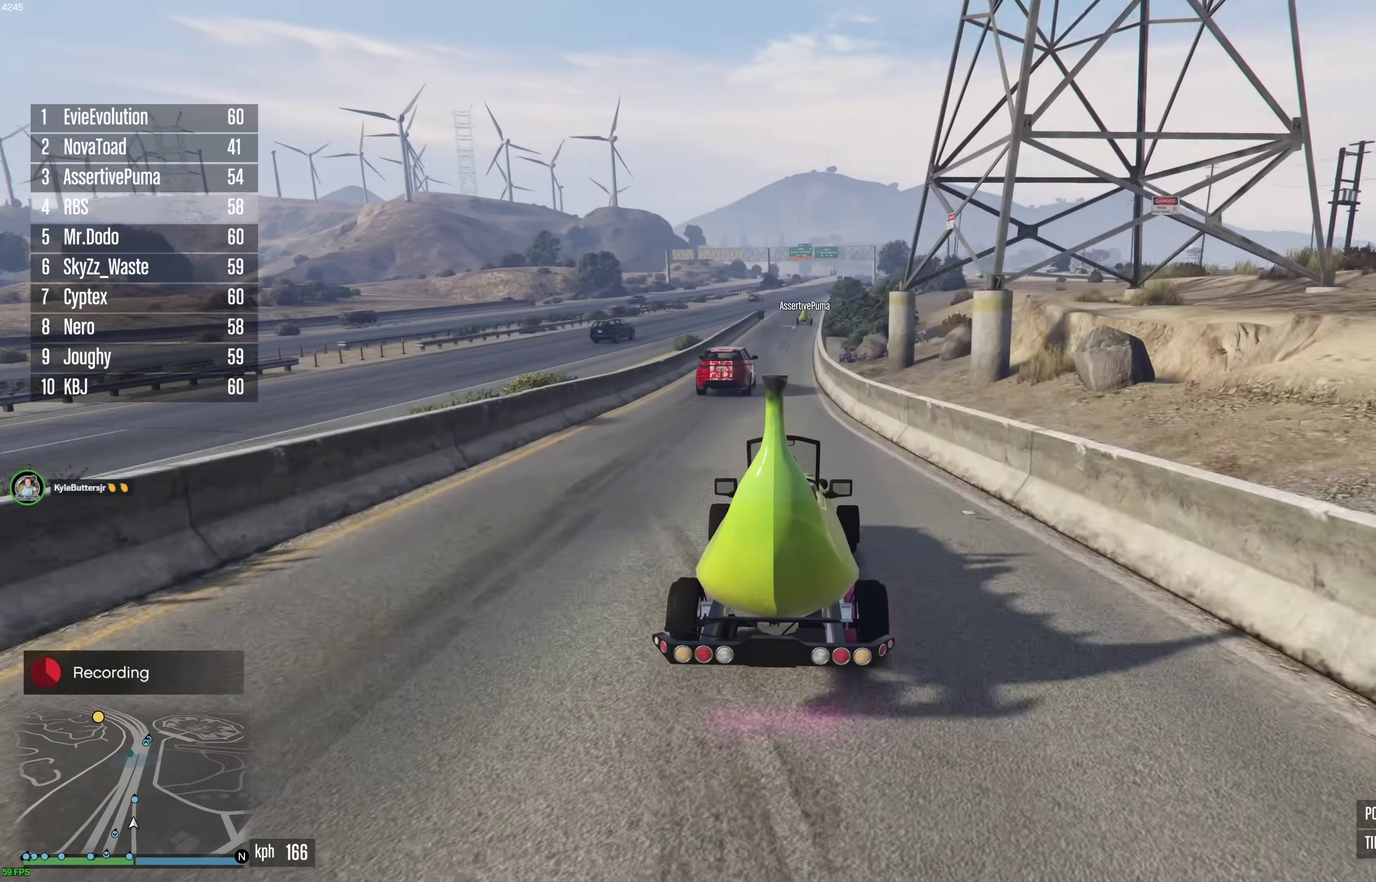
{"dt_ms": 300, "buttons": ["R2"], "left_stick": "center", "right_stick": "center", "events": []}
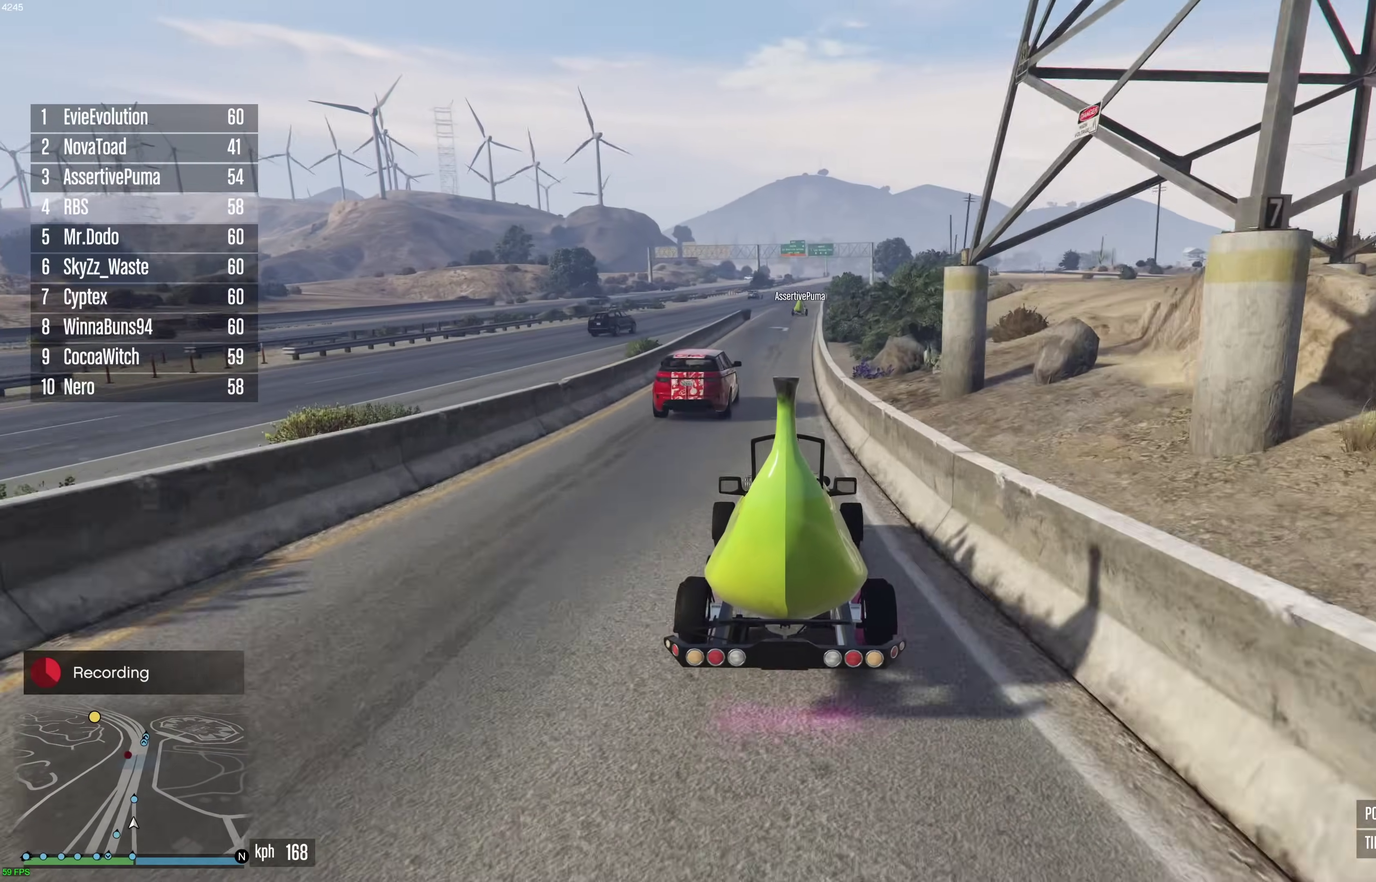
{"dt_ms": 700, "buttons": ["R2"], "left_stick": "center", "right_stick": "center", "events": [[517, "left_stick", "right"], [617, "left_stick", "center"]]}
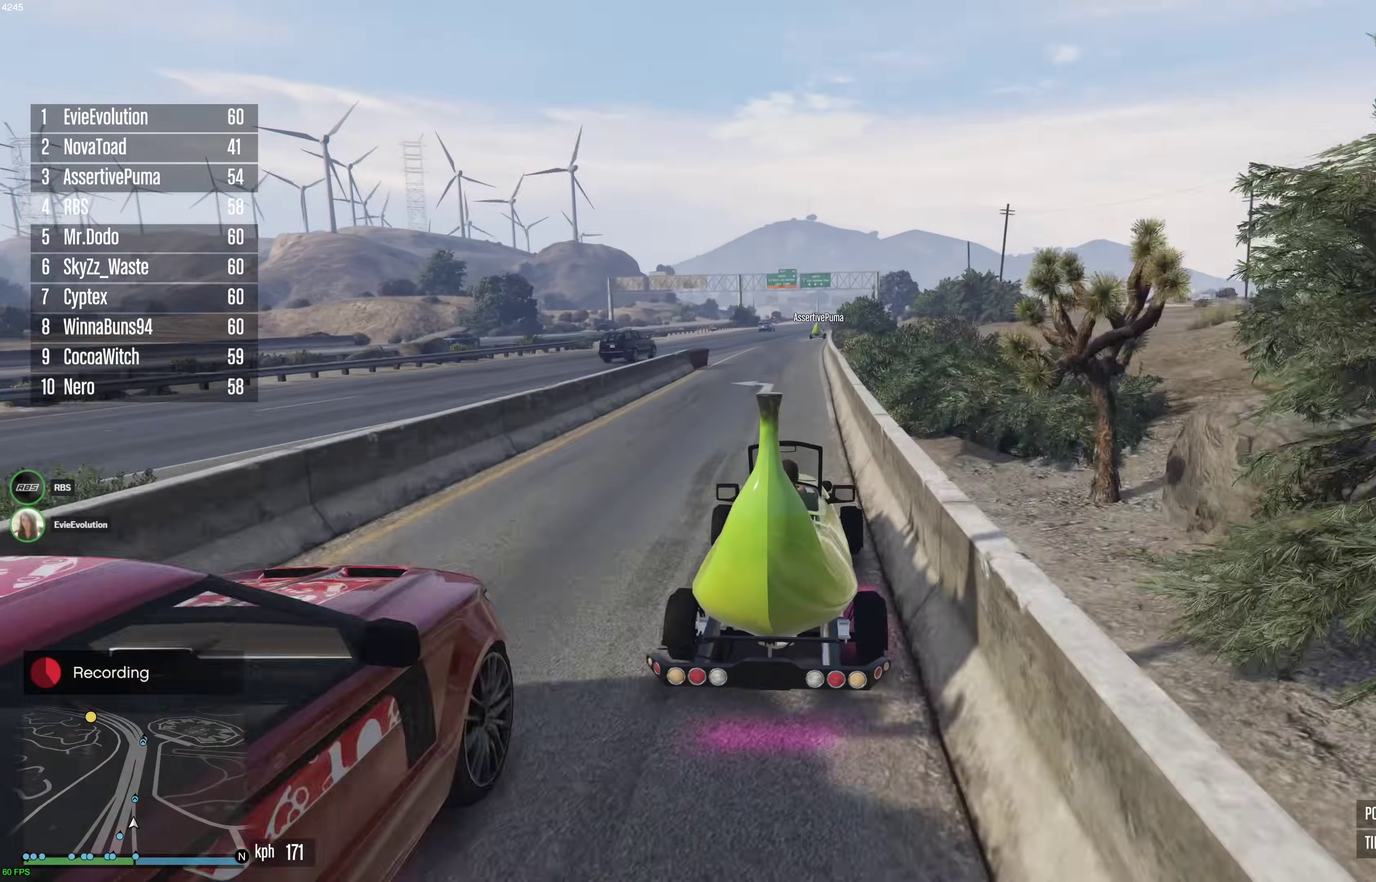
{"dt_ms": 300, "buttons": ["R2"], "left_stick": "center", "right_stick": "center", "events": []}
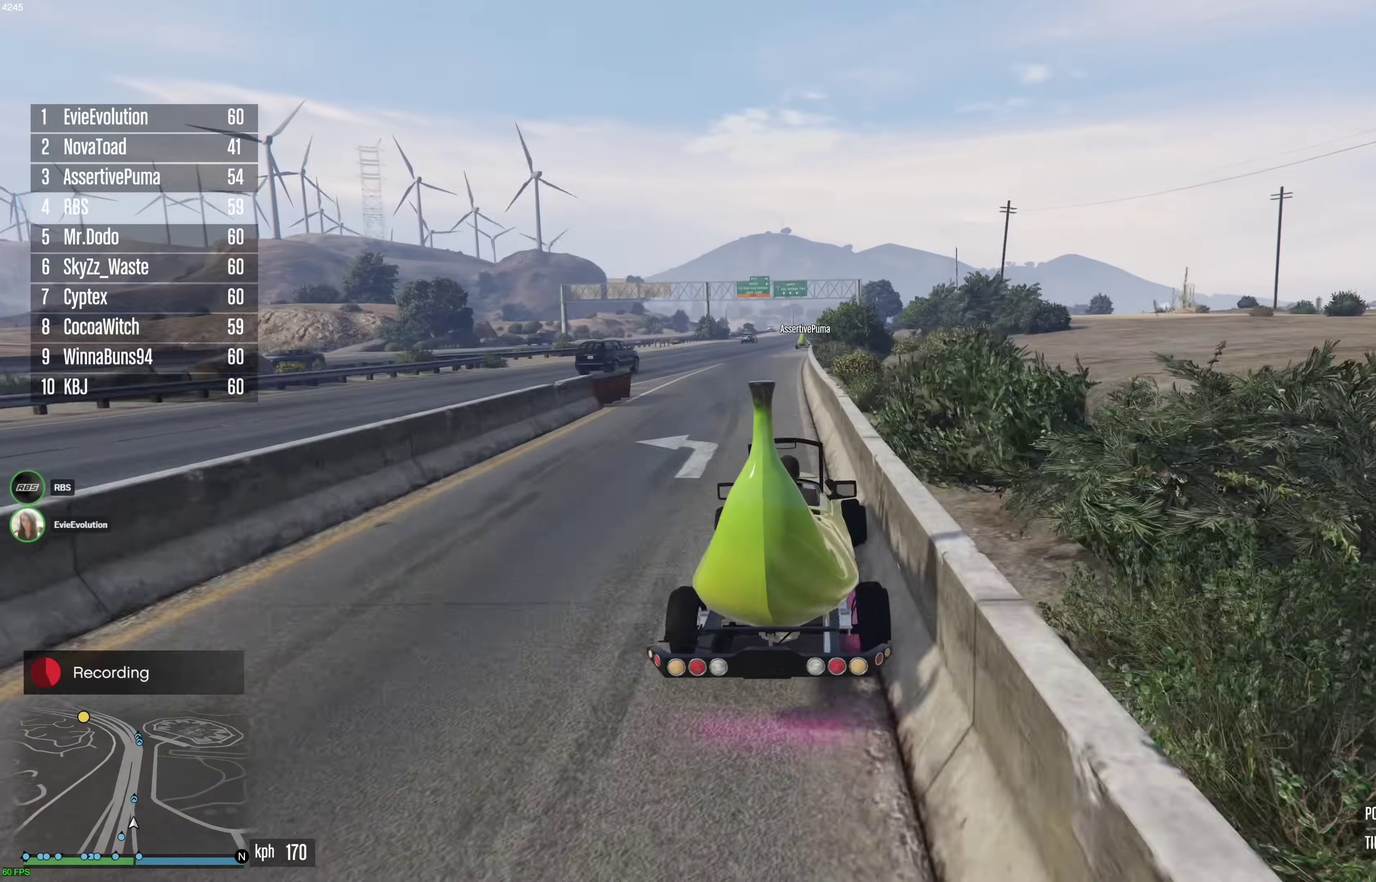
{"dt_ms": 600, "buttons": ["R2"], "left_stick": "center", "right_stick": "center", "events": [[50, "left_stick", "up-left"], [133, "left_stick", "center"], [400, "left_stick", "right"], [483, "left_stick", "center"]]}
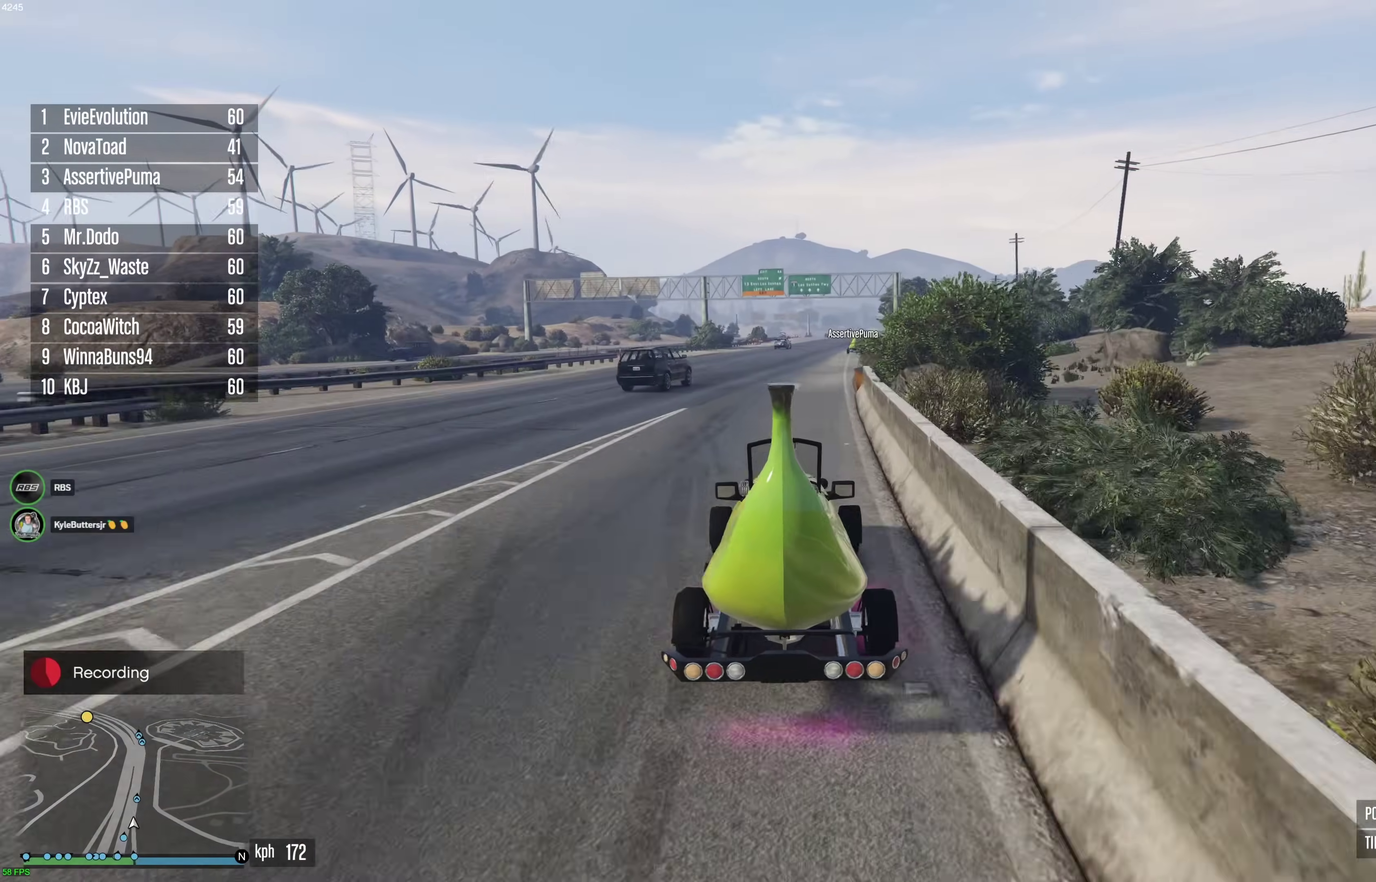
{"dt_ms": 400, "buttons": ["R2"], "left_stick": "center", "right_stick": "center", "events": [[83, "left_stick", "right"], [167, "left_stick", "center"]]}
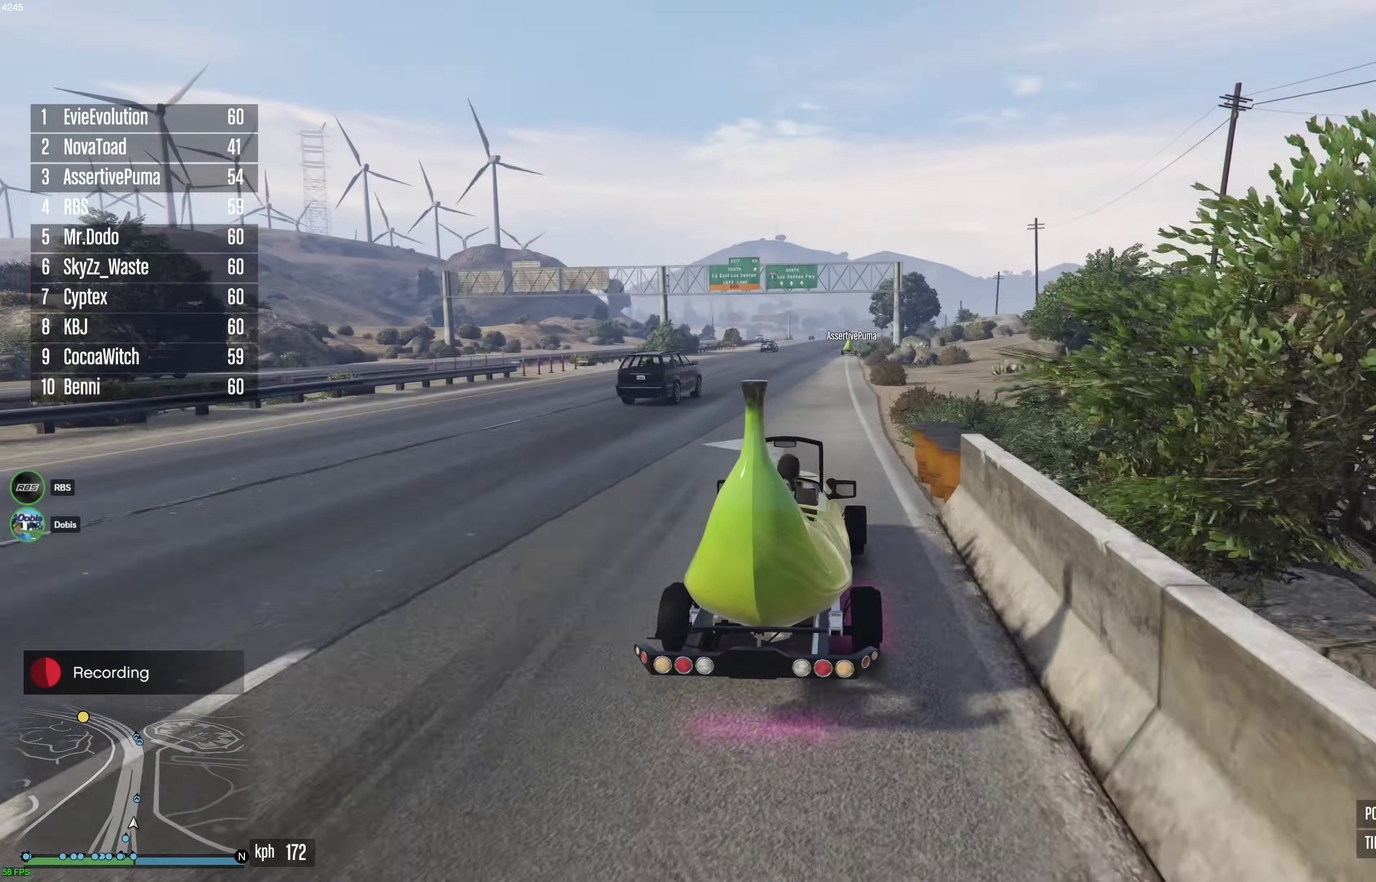
{"dt_ms": 500, "buttons": ["R2"], "left_stick": "center", "right_stick": "center", "events": [[133, "left_stick", "right"], [200, "left_stick", "center"]]}
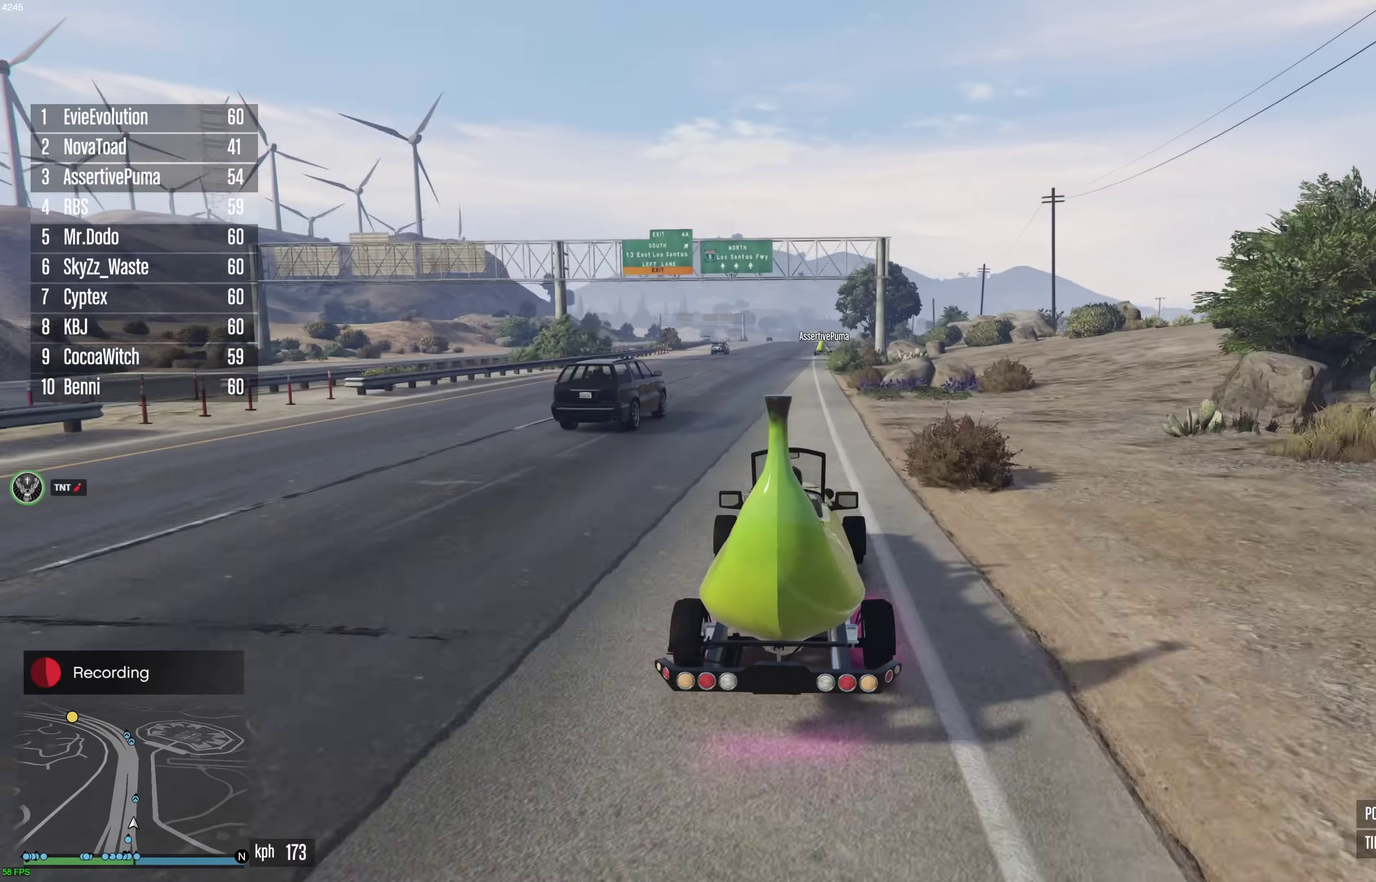
{"dt_ms": 500, "buttons": ["R2"], "left_stick": "right", "right_stick": "center", "events": [[250, "left_stick", "right"], [317, "left_stick", "center"], [467, "left_stick", "right"]]}
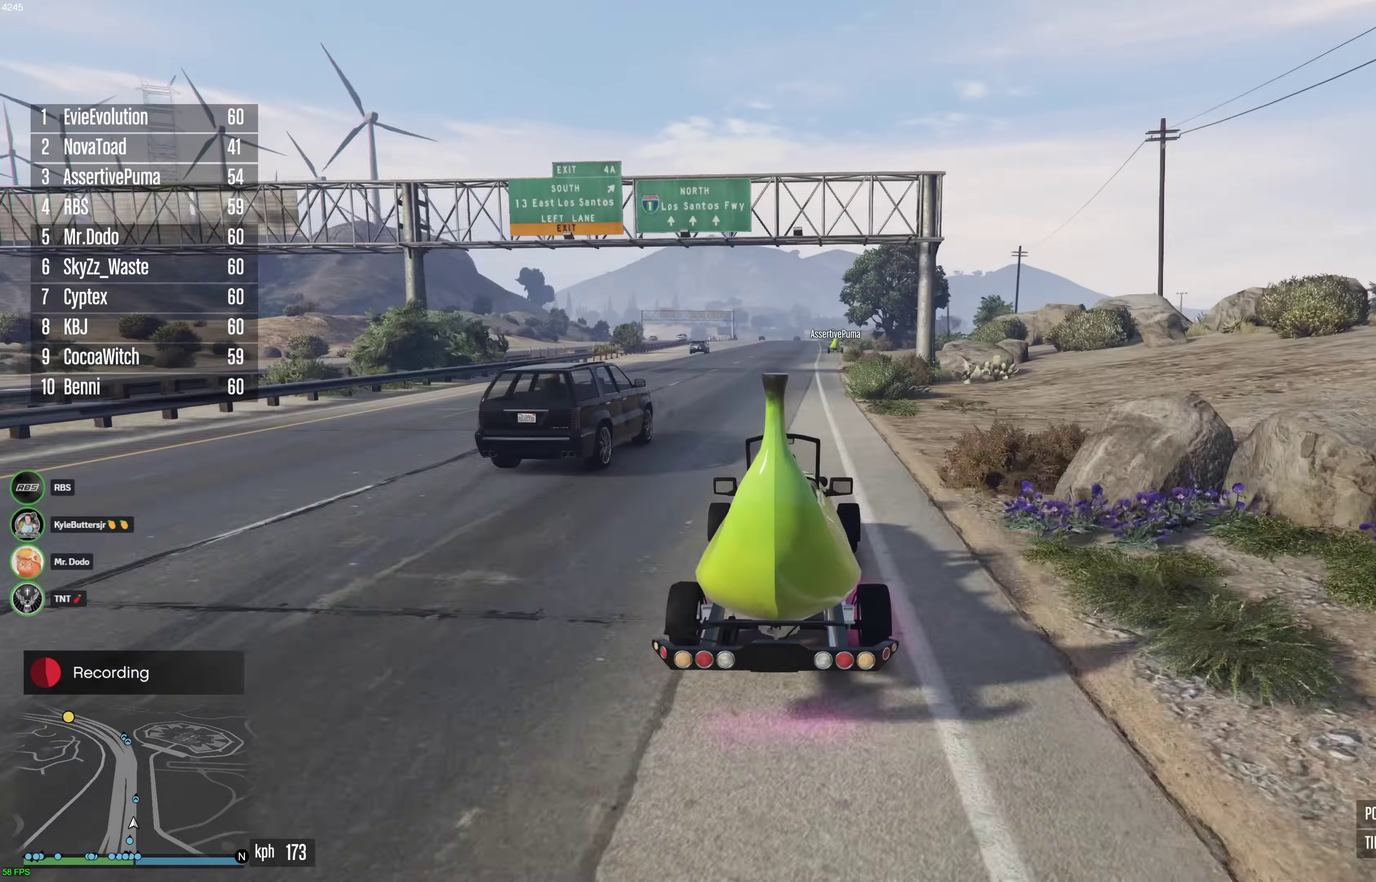
{"dt_ms": 400, "buttons": ["R2"], "left_stick": "right", "right_stick": "center", "events": [[17, "left_stick", "center"], [367, "left_stick", "right"]]}
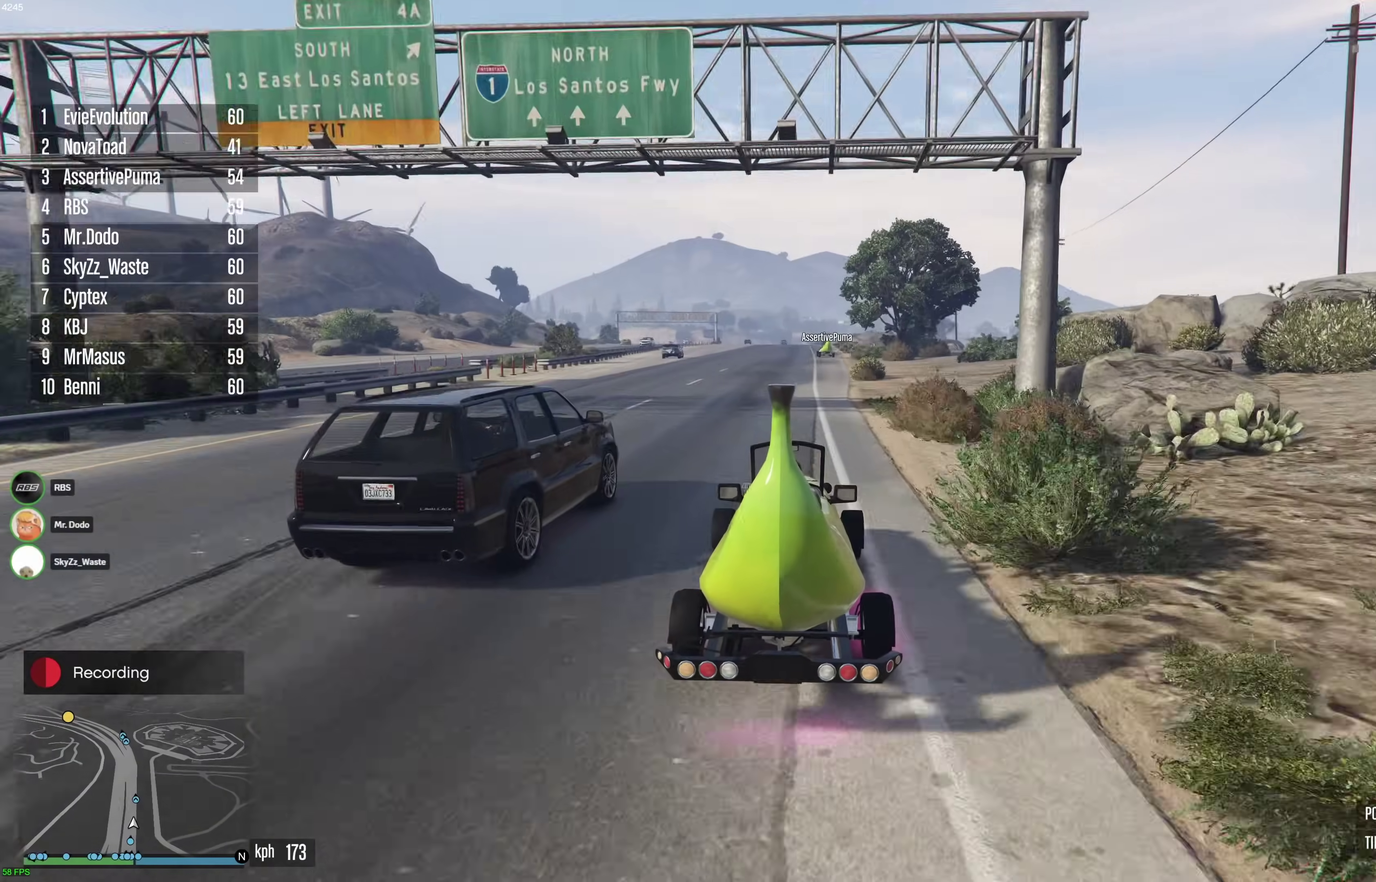
{"dt_ms": 600, "buttons": ["R2"], "left_stick": "center", "right_stick": "center", "events": [[33, "left_stick", "center"], [317, "left_stick", "right"], [383, "left_stick", "center"]]}
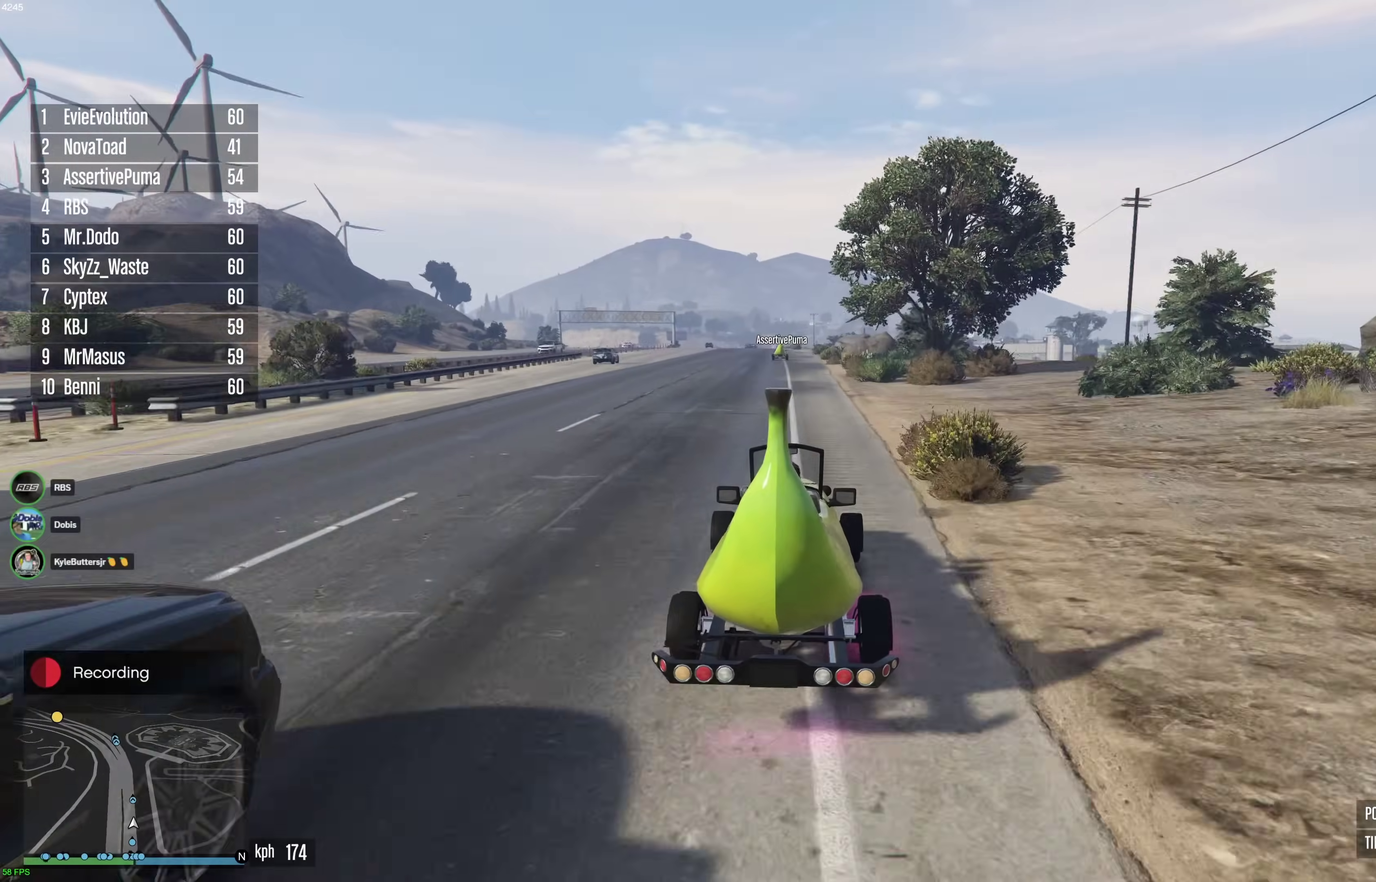
{"dt_ms": 300, "buttons": ["R2"], "left_stick": "center", "right_stick": "center", "events": []}
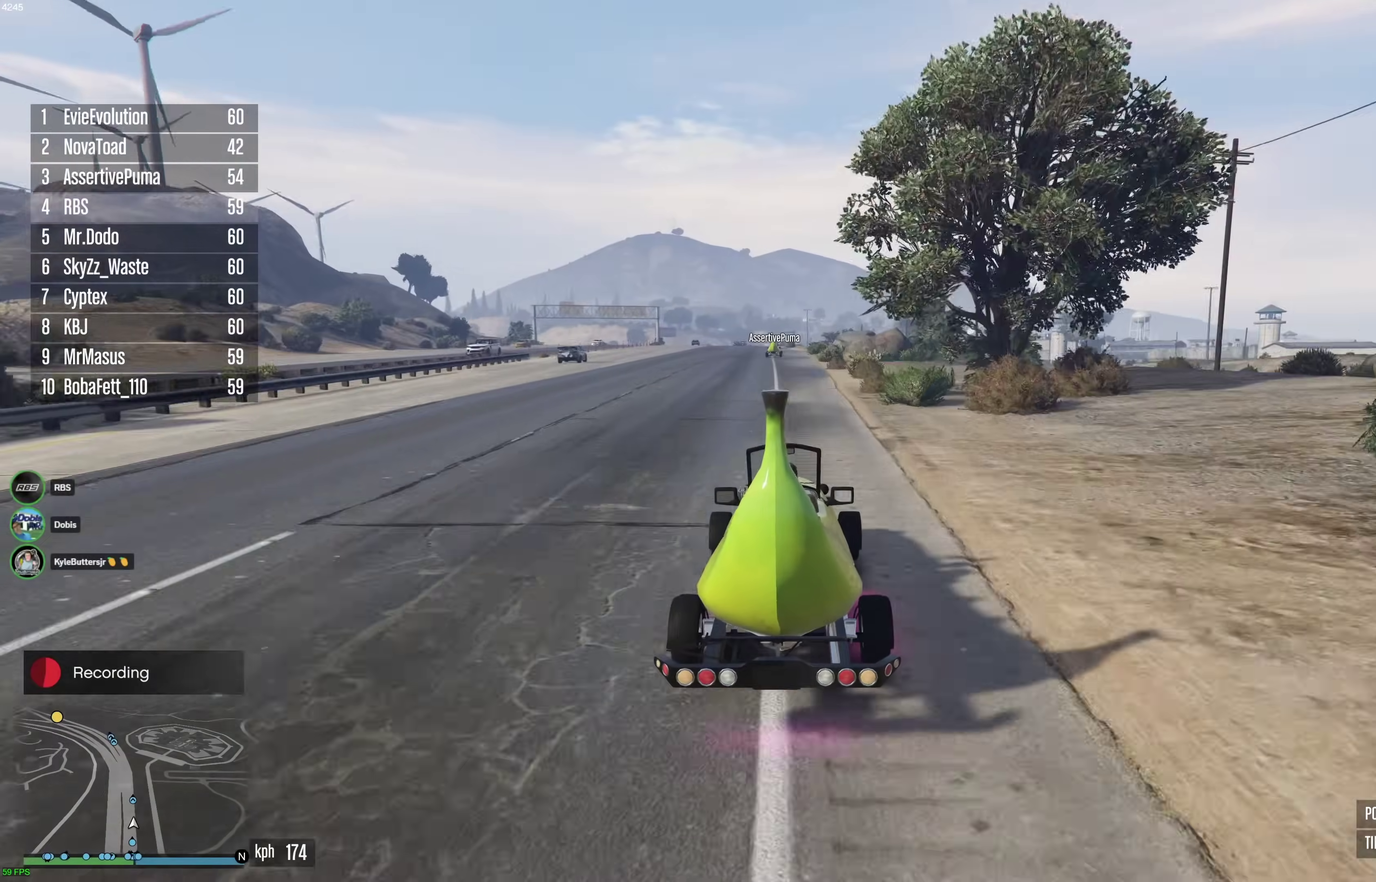
{"dt_ms": 700, "buttons": ["R2"], "left_stick": "center", "right_stick": "center", "events": [[33, "left_stick", "right"], [83, "left_stick", "center"]]}
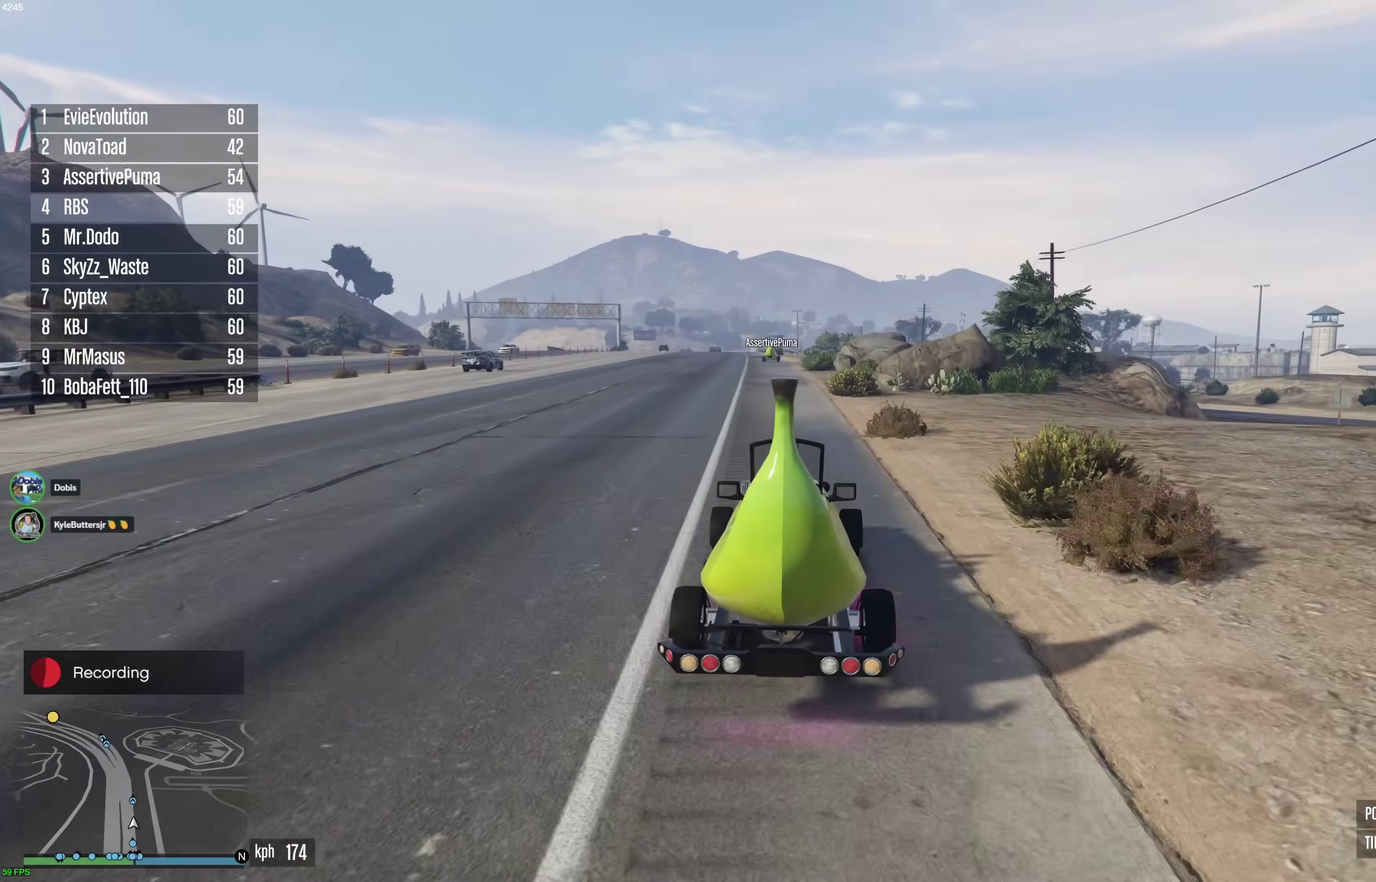
{"dt_ms": 600, "buttons": ["R2"], "left_stick": "center", "right_stick": "center", "events": [[483, "left_stick", "up-left"], [583, "left_stick", "center"]]}
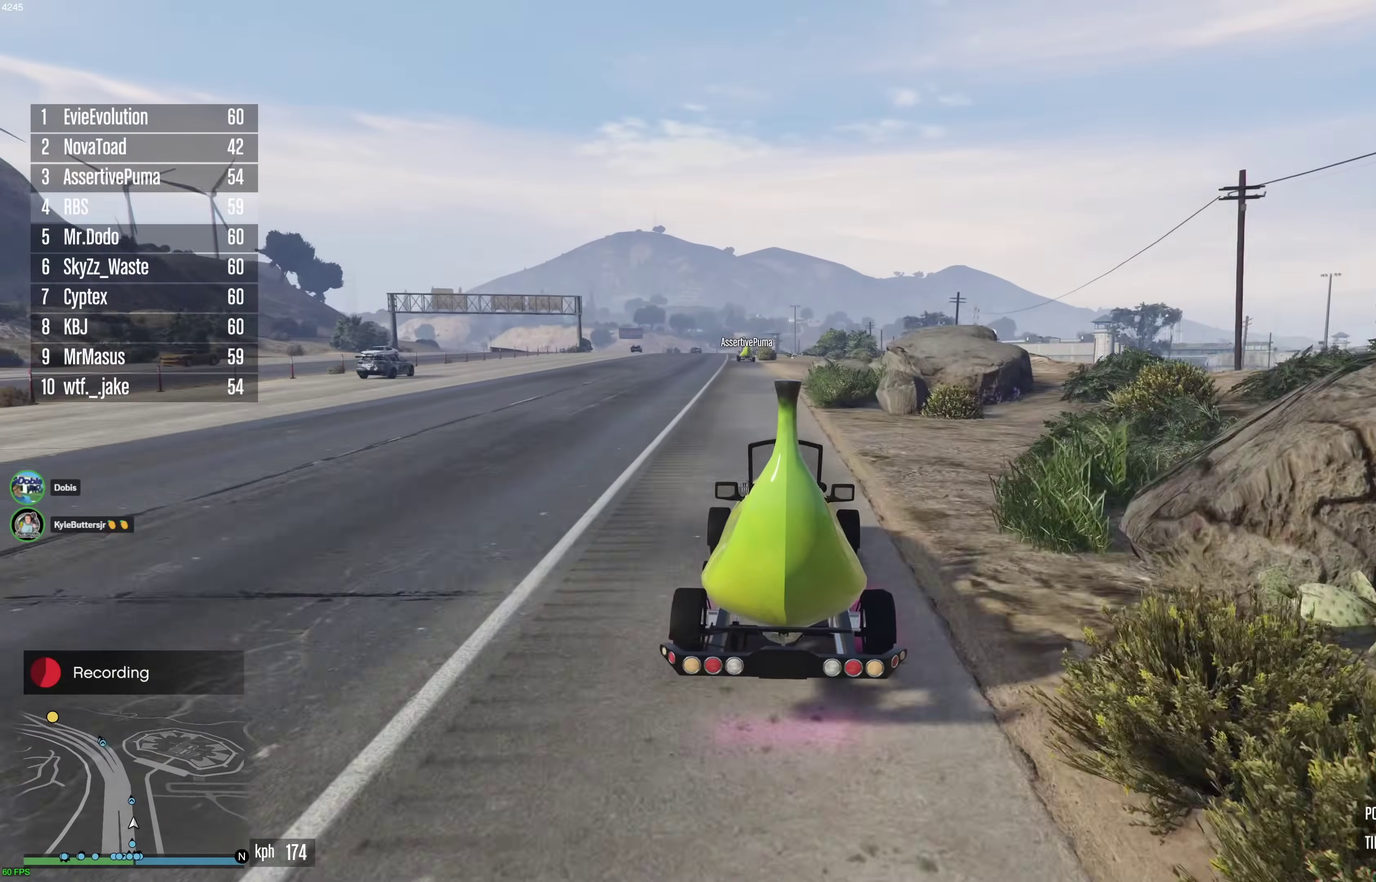
{"dt_ms": 400, "buttons": ["R2"], "left_stick": "center", "right_stick": "center", "events": [[67, "left_stick", "up-left"], [183, "left_stick", "center"], [283, "left_stick", "up-left"], [367, "left_stick", "center"]]}
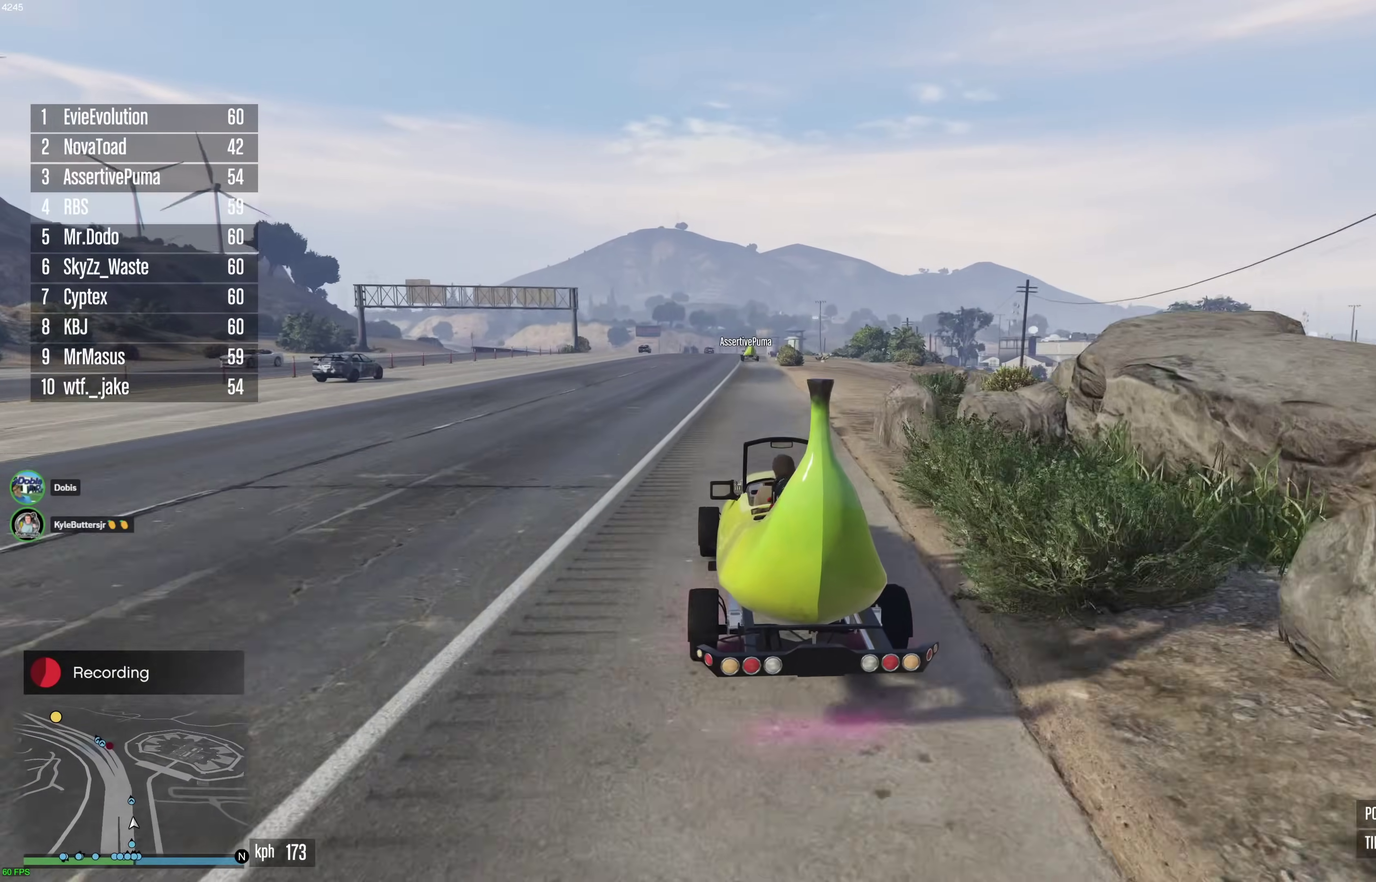
{"dt_ms": 500, "buttons": ["R2"], "left_stick": "center", "right_stick": "center", "events": [[383, "left_stick", "right"], [483, "left_stick", "center"]]}
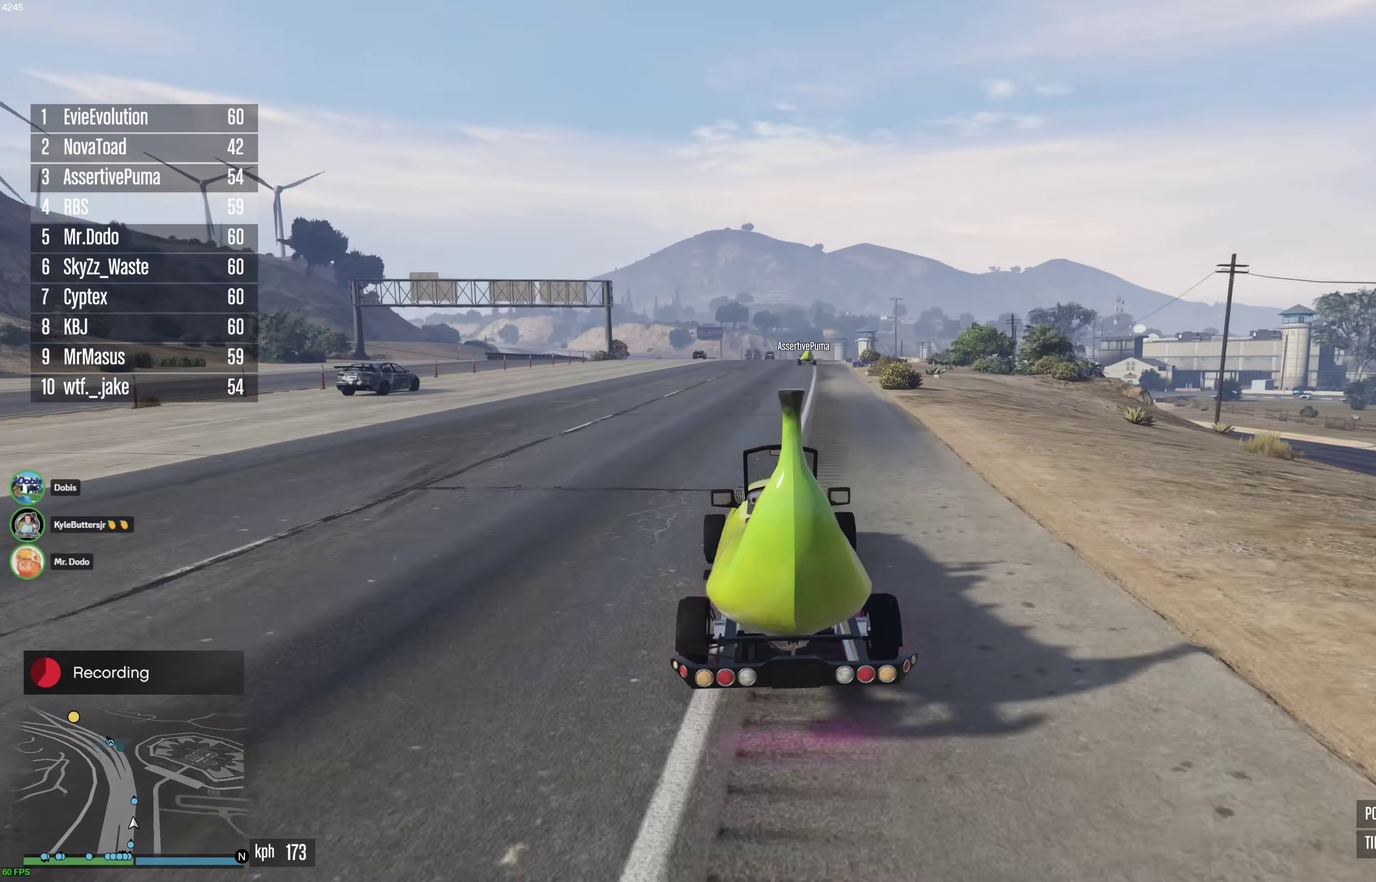
{"dt_ms": 500, "buttons": ["R2"], "left_stick": "center", "right_stick": "center", "events": [[133, "left_stick", "right"], [233, "left_stick", "center"], [400, "left_stick", "right"], [467, "left_stick", "center"]]}
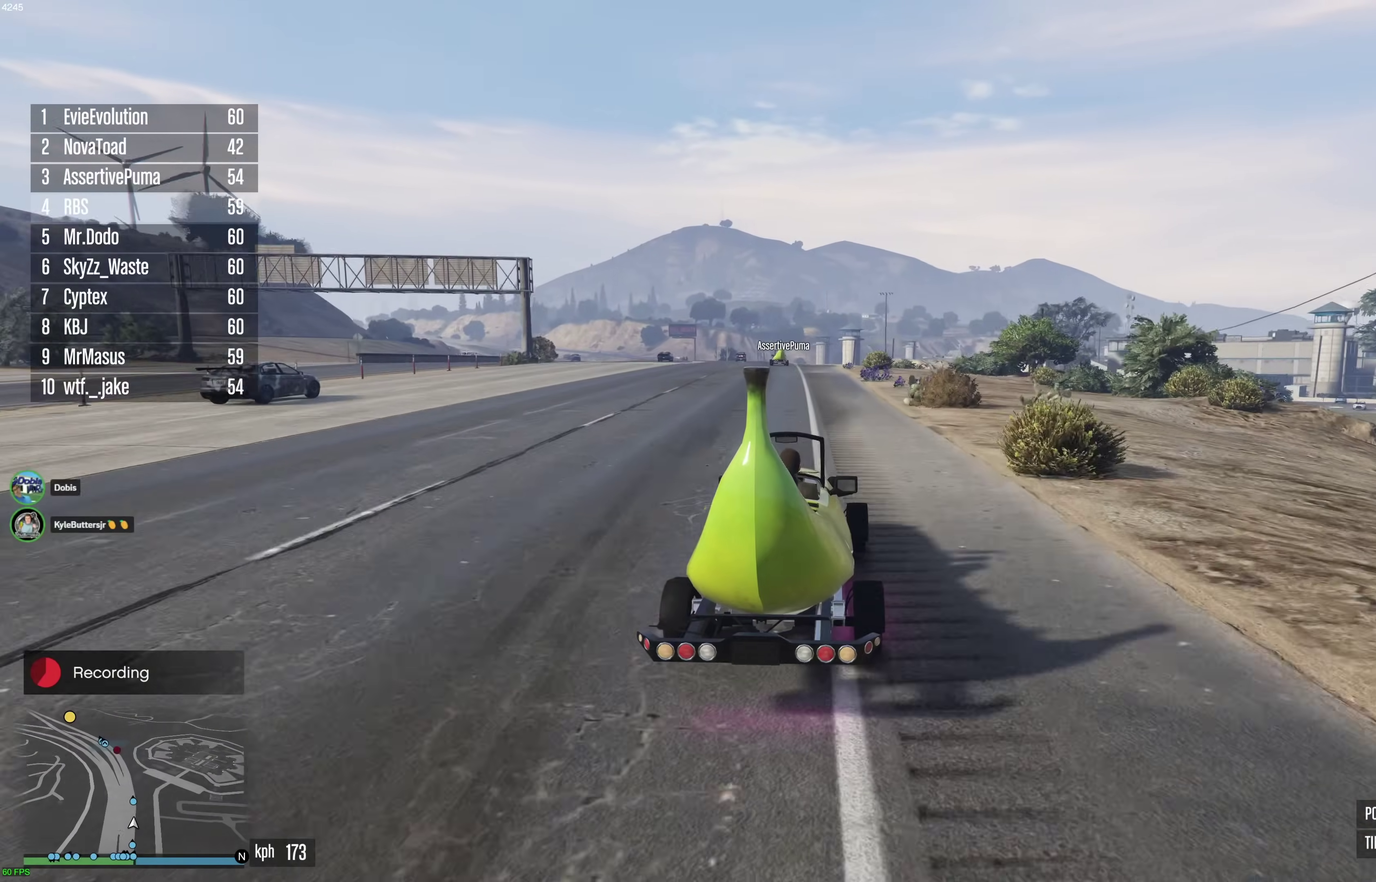
{"dt_ms": 400, "buttons": ["R2"], "left_stick": "center", "right_stick": "center", "events": [[150, "left_stick", "up-left"], [233, "left_stick", "center"]]}
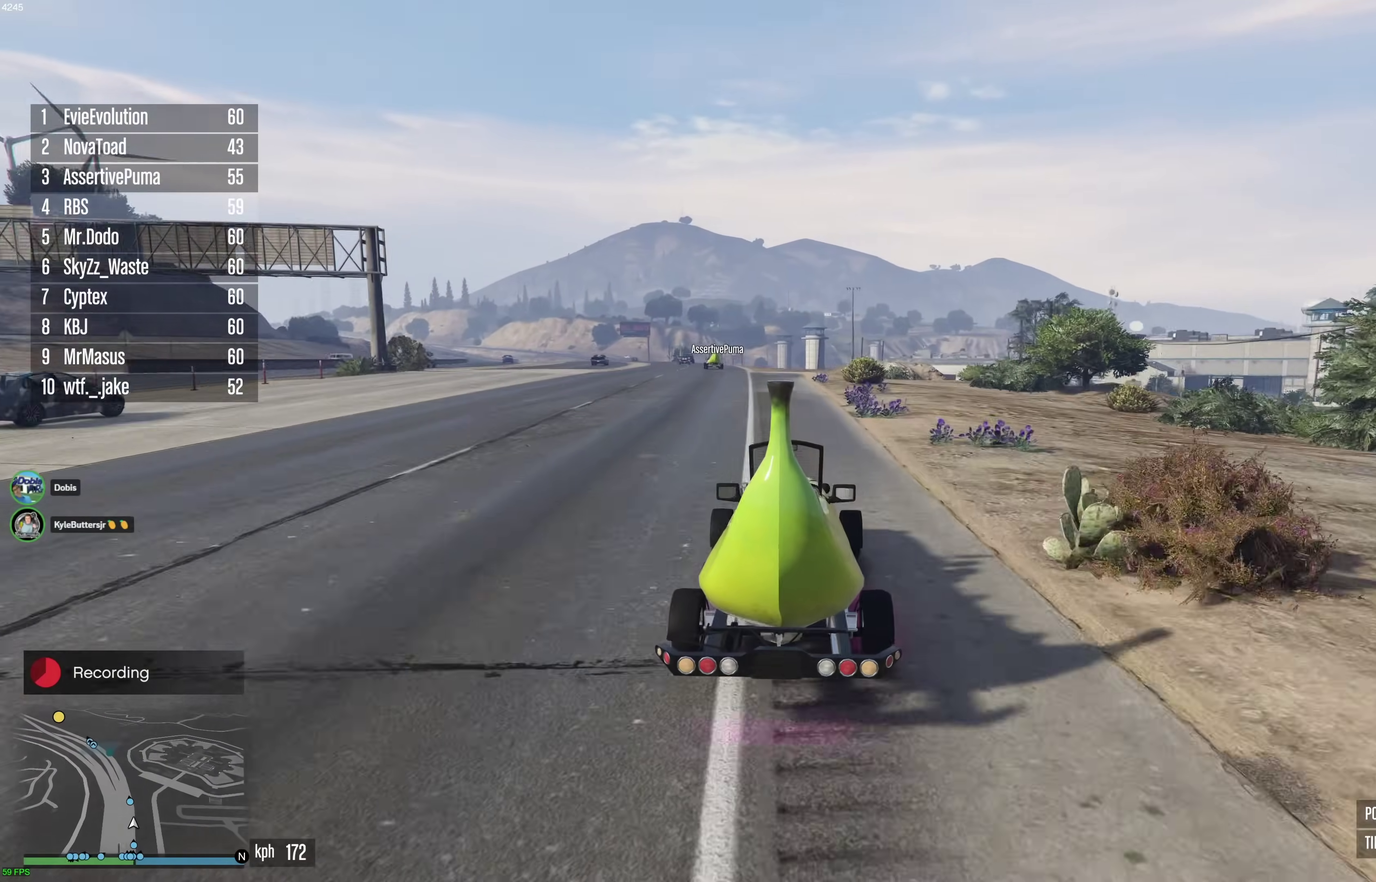
{"dt_ms": 600, "buttons": ["R2"], "left_stick": "center", "right_stick": "center", "events": [[17, "left_stick", "up-left"], [100, "left_stick", "center"], [183, "left_stick", "up-left"], [300, "left_stick", "center"], [417, "left_stick", "up-left"], [517, "left_stick", "center"]]}
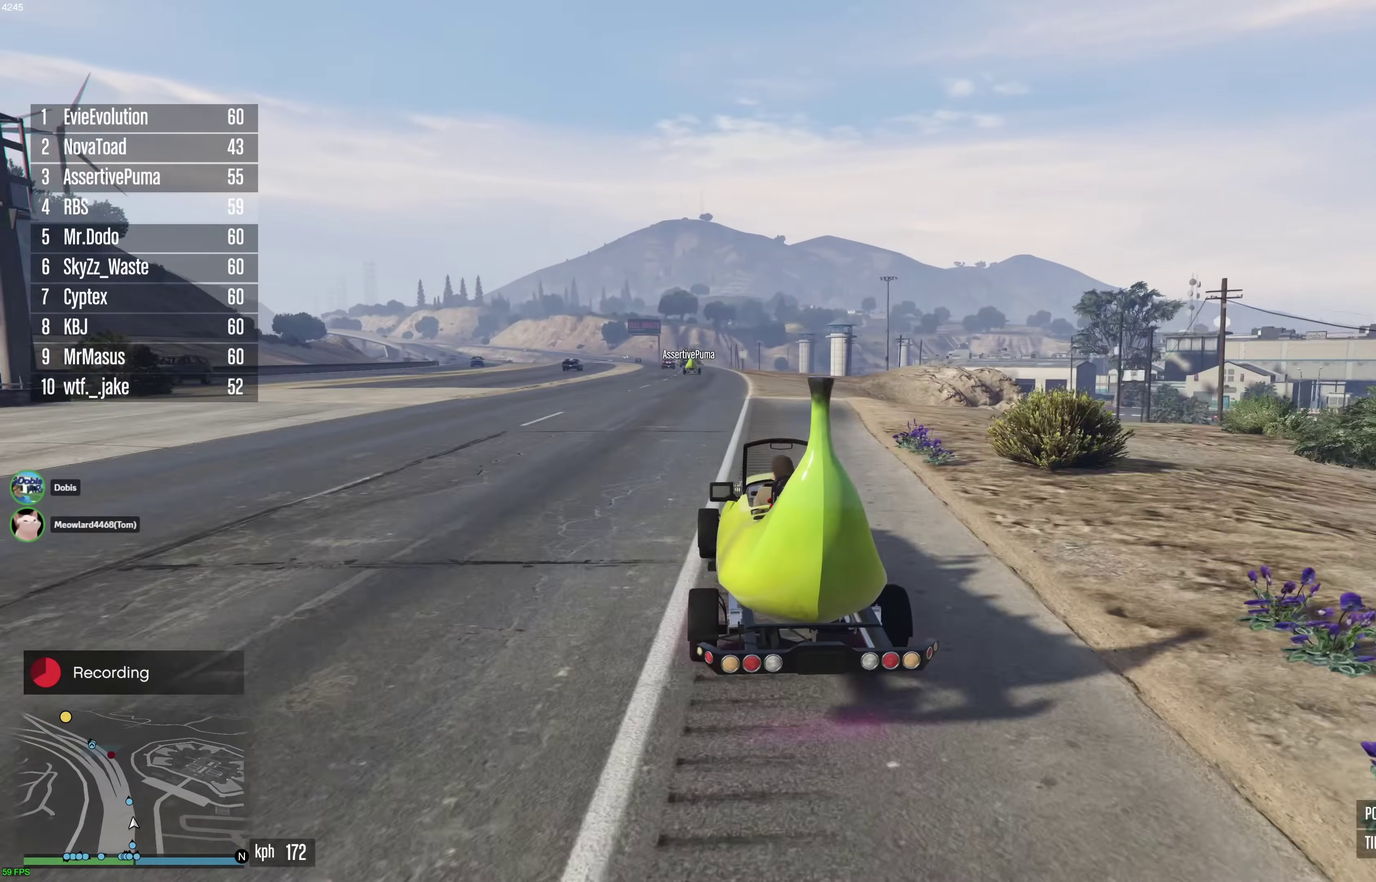
{"dt_ms": 300, "buttons": ["R2"], "left_stick": "center", "right_stick": "center", "events": [[133, "left_stick", "up-left"], [217, "left_stick", "center"]]}
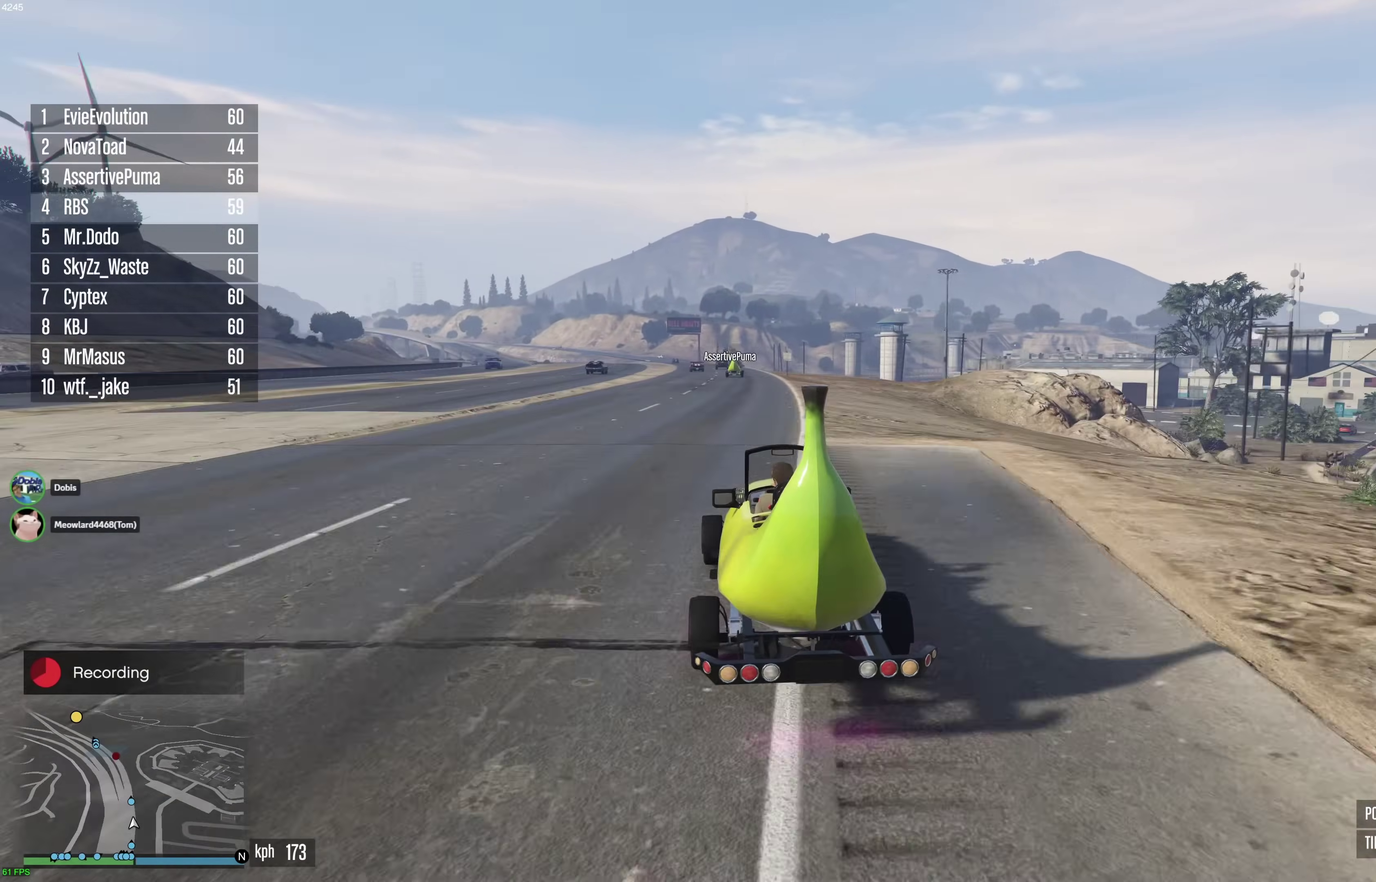
{"dt_ms": 900, "buttons": ["R2"], "left_stick": "center", "right_stick": "center", "events": []}
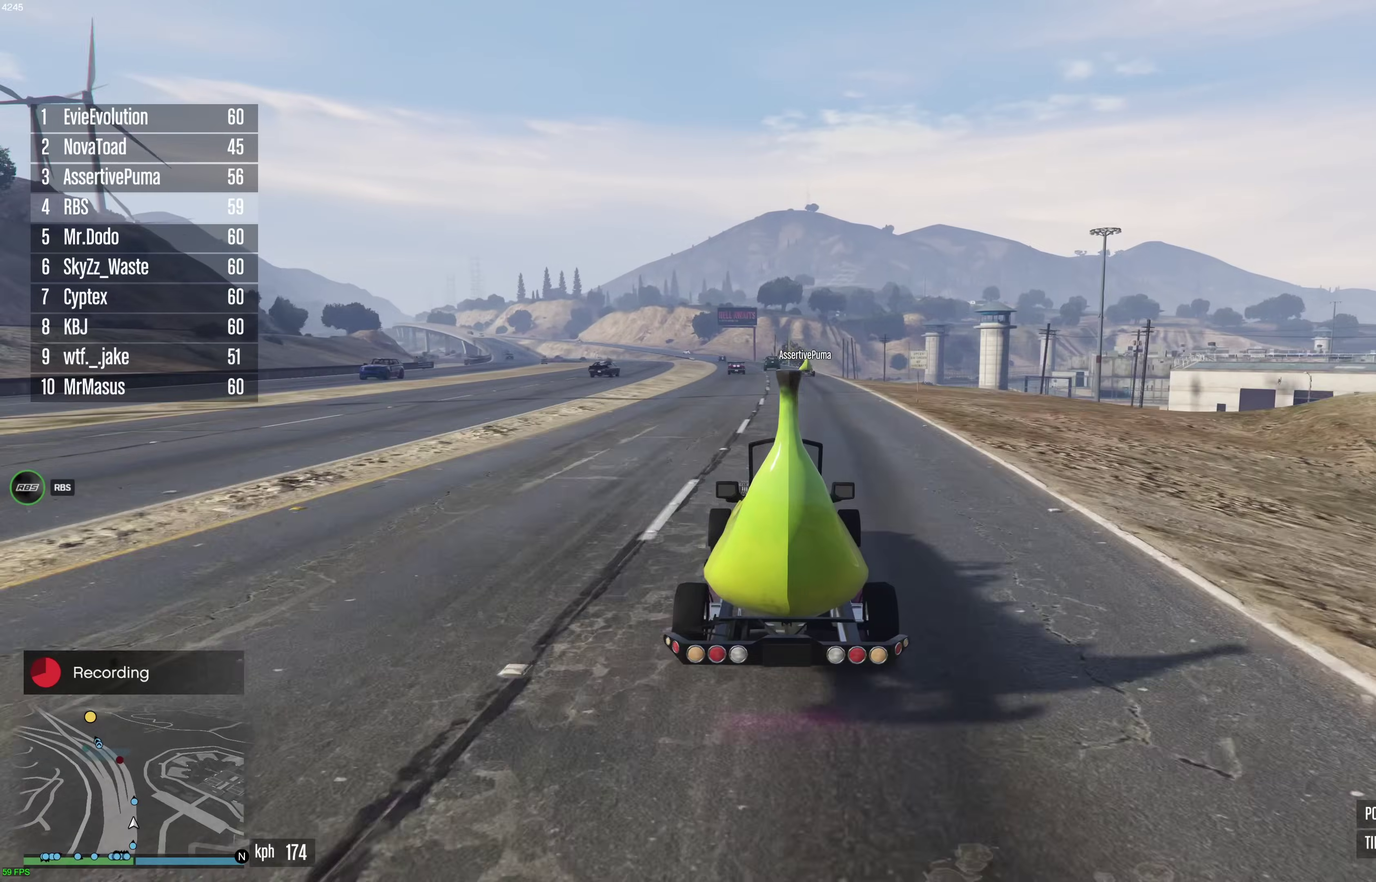
{"dt_ms": 300, "buttons": ["R2"], "left_stick": "center", "right_stick": "center", "events": []}
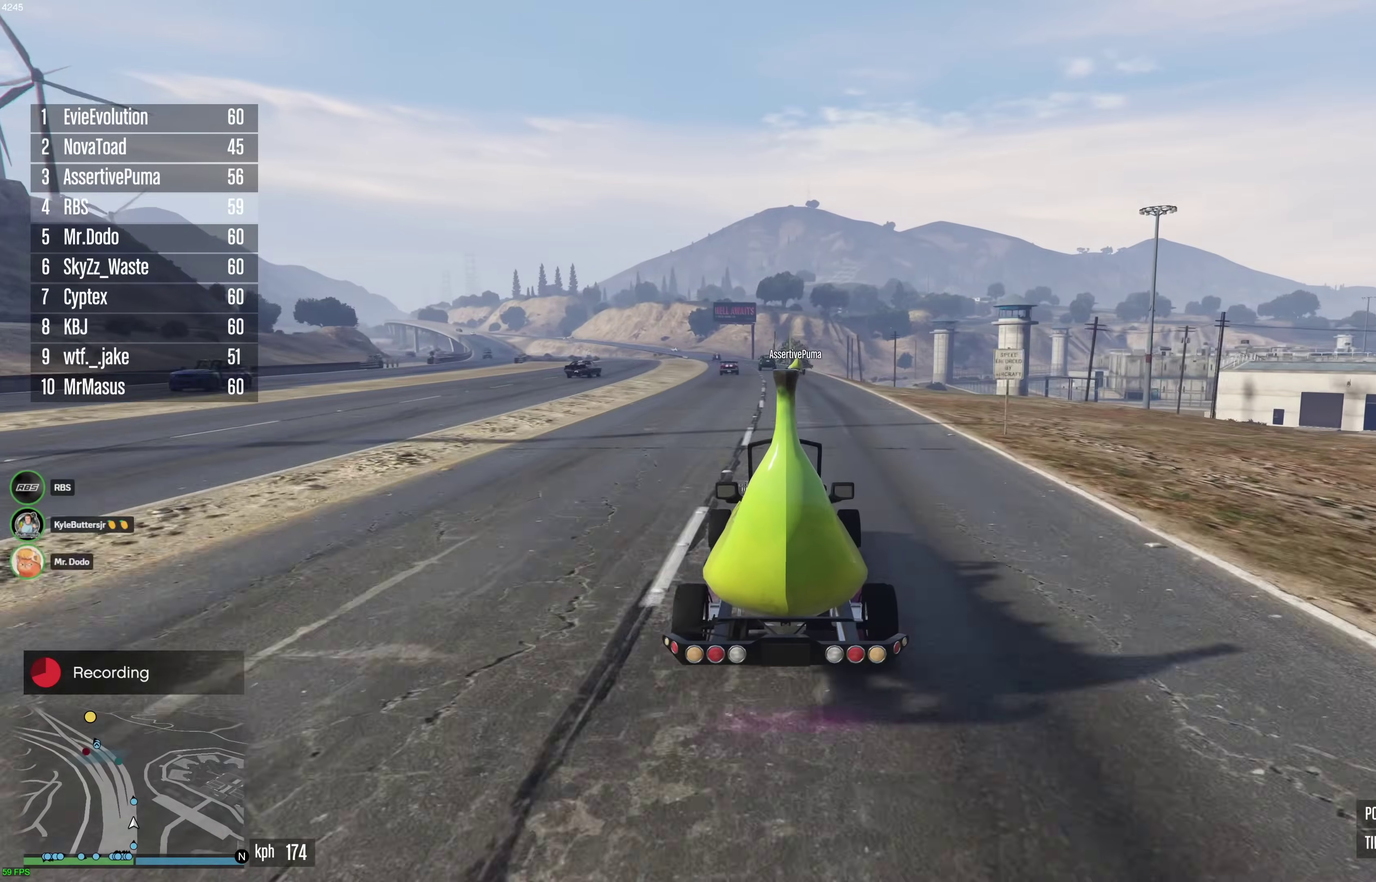
{"dt_ms": 700, "buttons": ["R2"], "left_stick": "center", "right_stick": "center", "events": []}
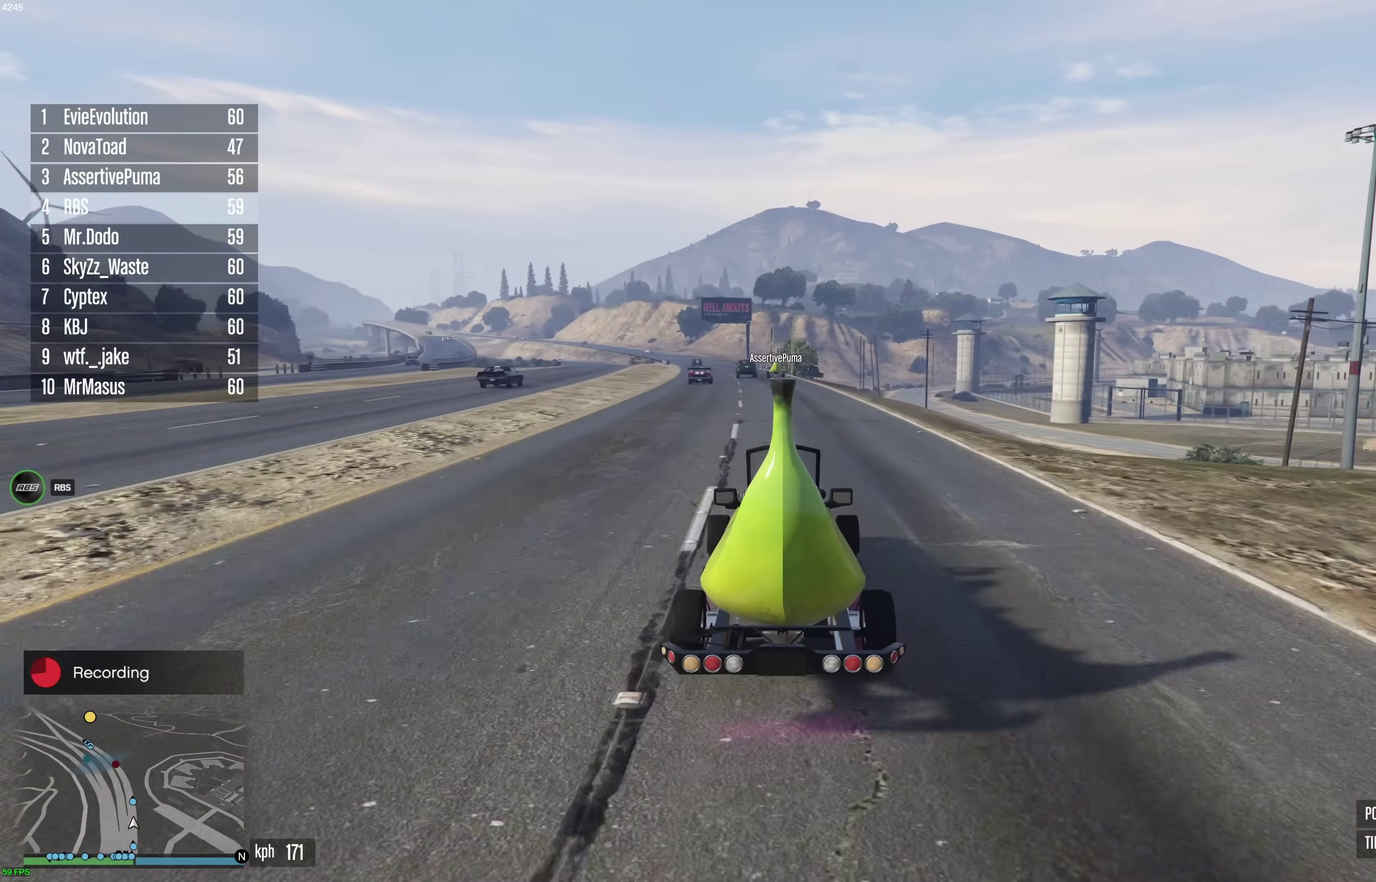
{"dt_ms": 300, "buttons": ["R2"], "left_stick": "left", "right_stick": "center"}
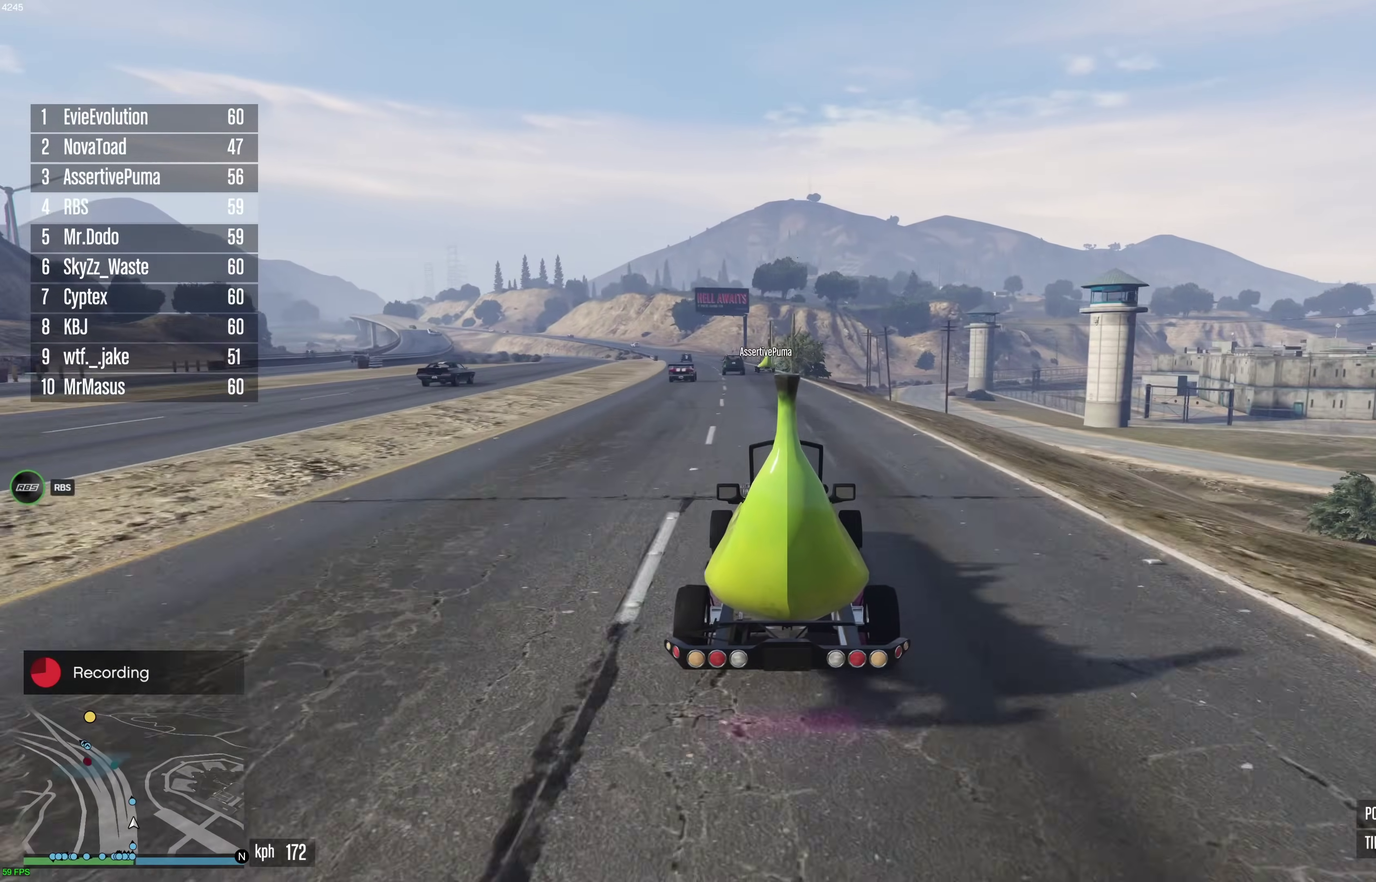
{"dt_ms": 600, "buttons": ["R2"], "left_stick": "center", "right_stick": "center"}
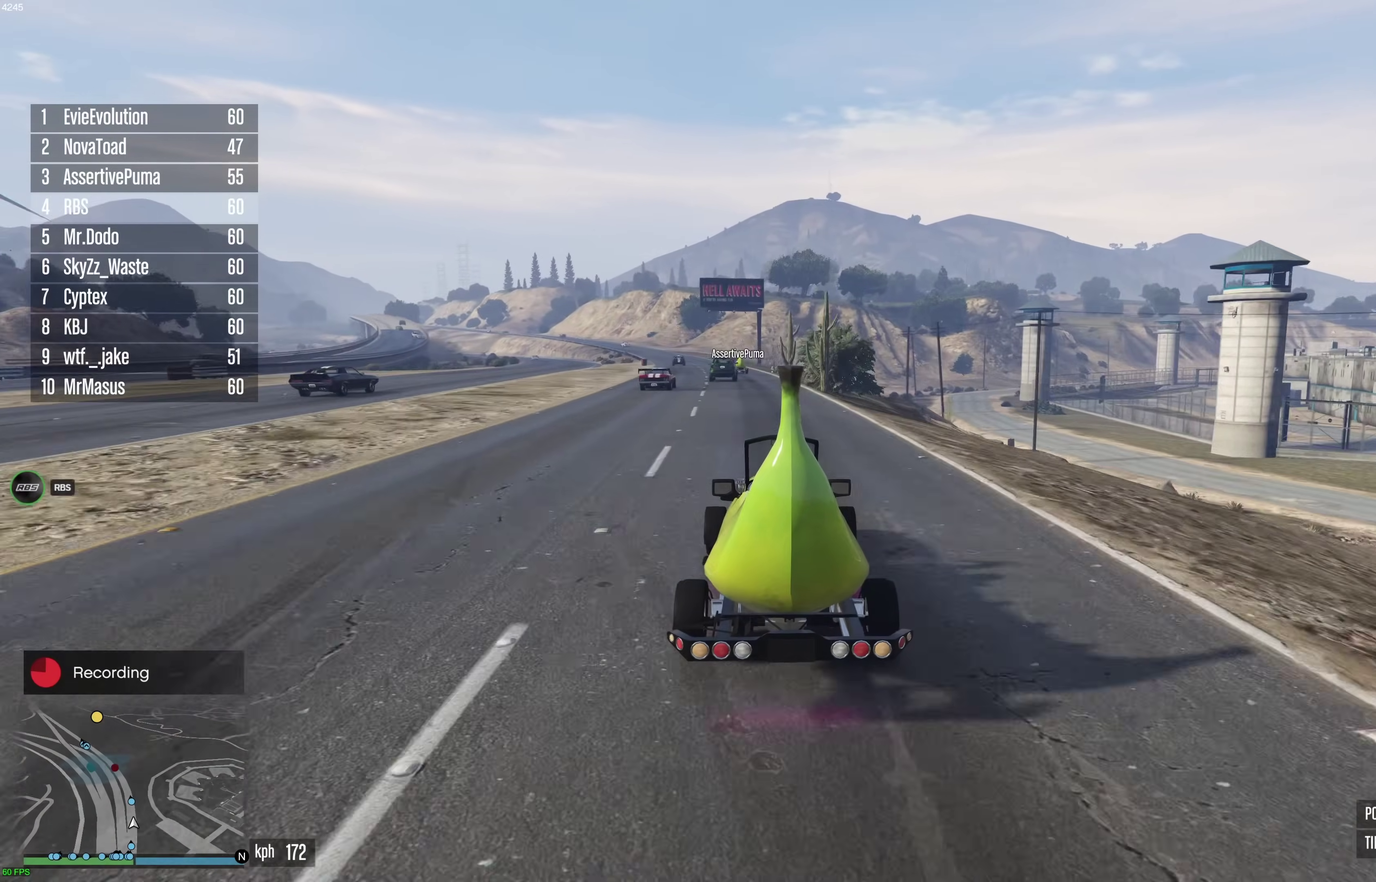
{"dt_ms": 400, "buttons": ["R2"], "left_stick": "center", "right_stick": "center", "events": []}